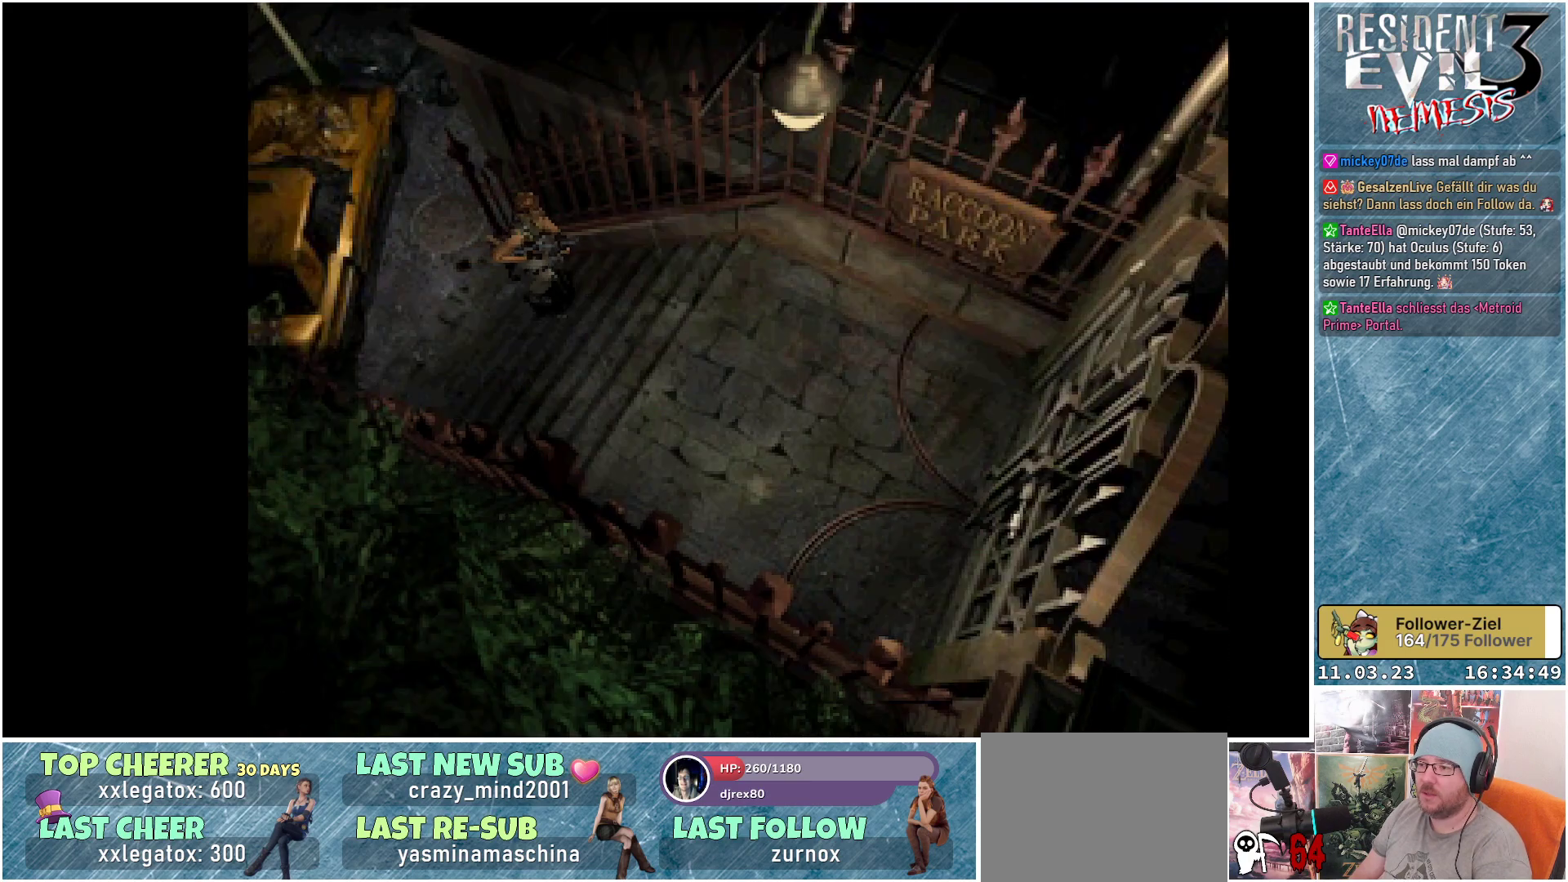
Gameplay with a controller (Xbox layout); each line is a JSON object with the inputs held at the frame after it. "events" lists button and stick changes between this image and that frame as [ms after this image, input, new state], when the widget could be followed in between. Not read: right_stick.
{"buttons": ["X", "DPAD_UP", "DPAD_RIGHT"], "left_stick": "center", "events": [[217, "DPAD_RIGHT", "down"]]}
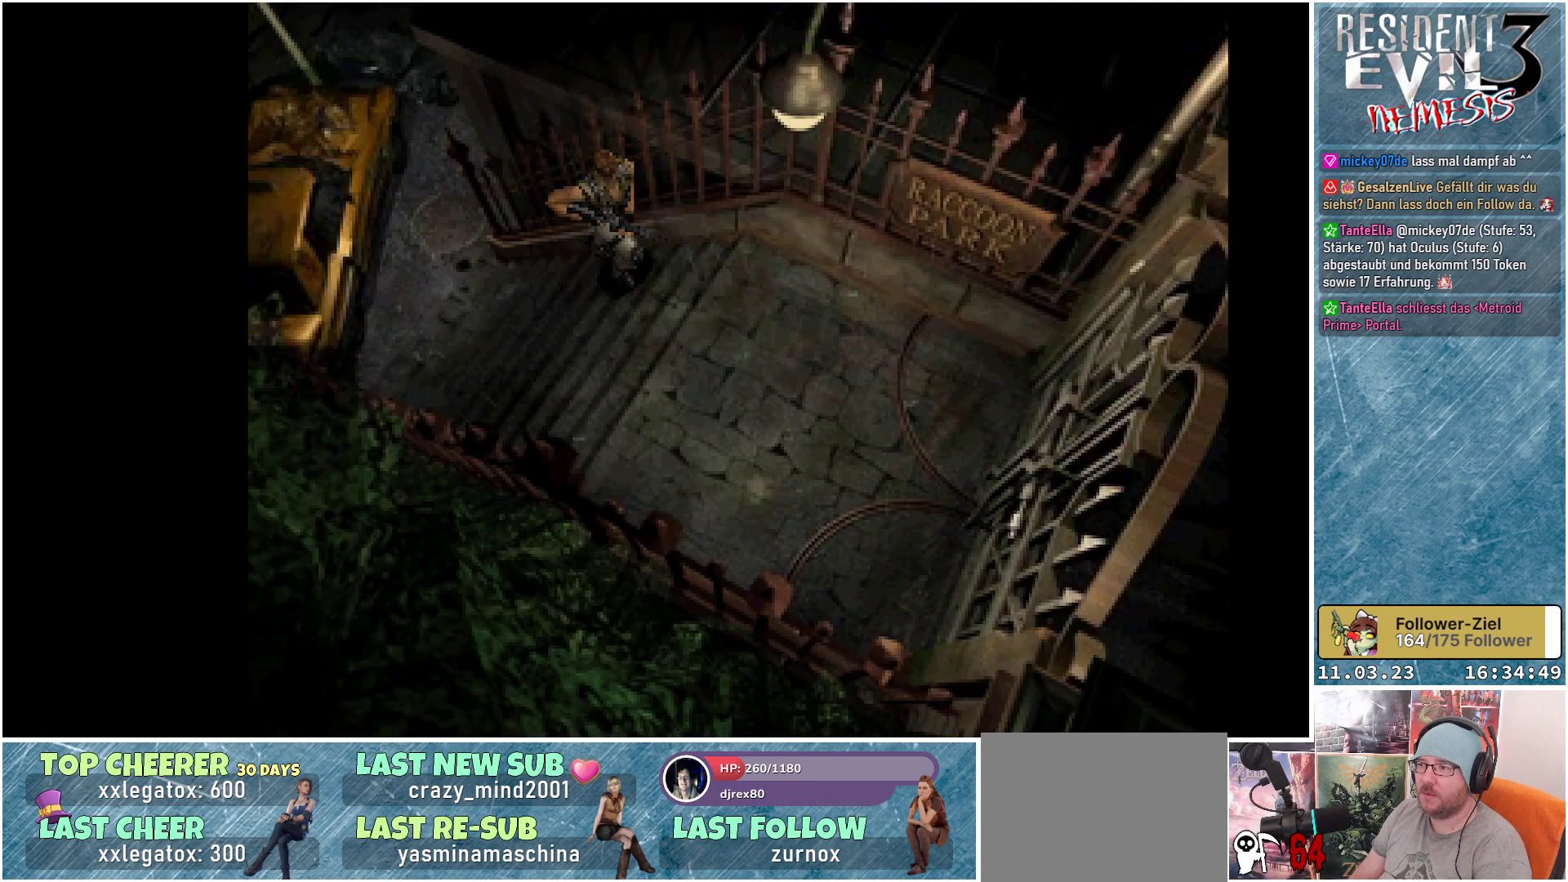
{"buttons": ["X", "DPAD_UP"], "left_stick": "center", "events": [[33, "DPAD_RIGHT", "up"]]}
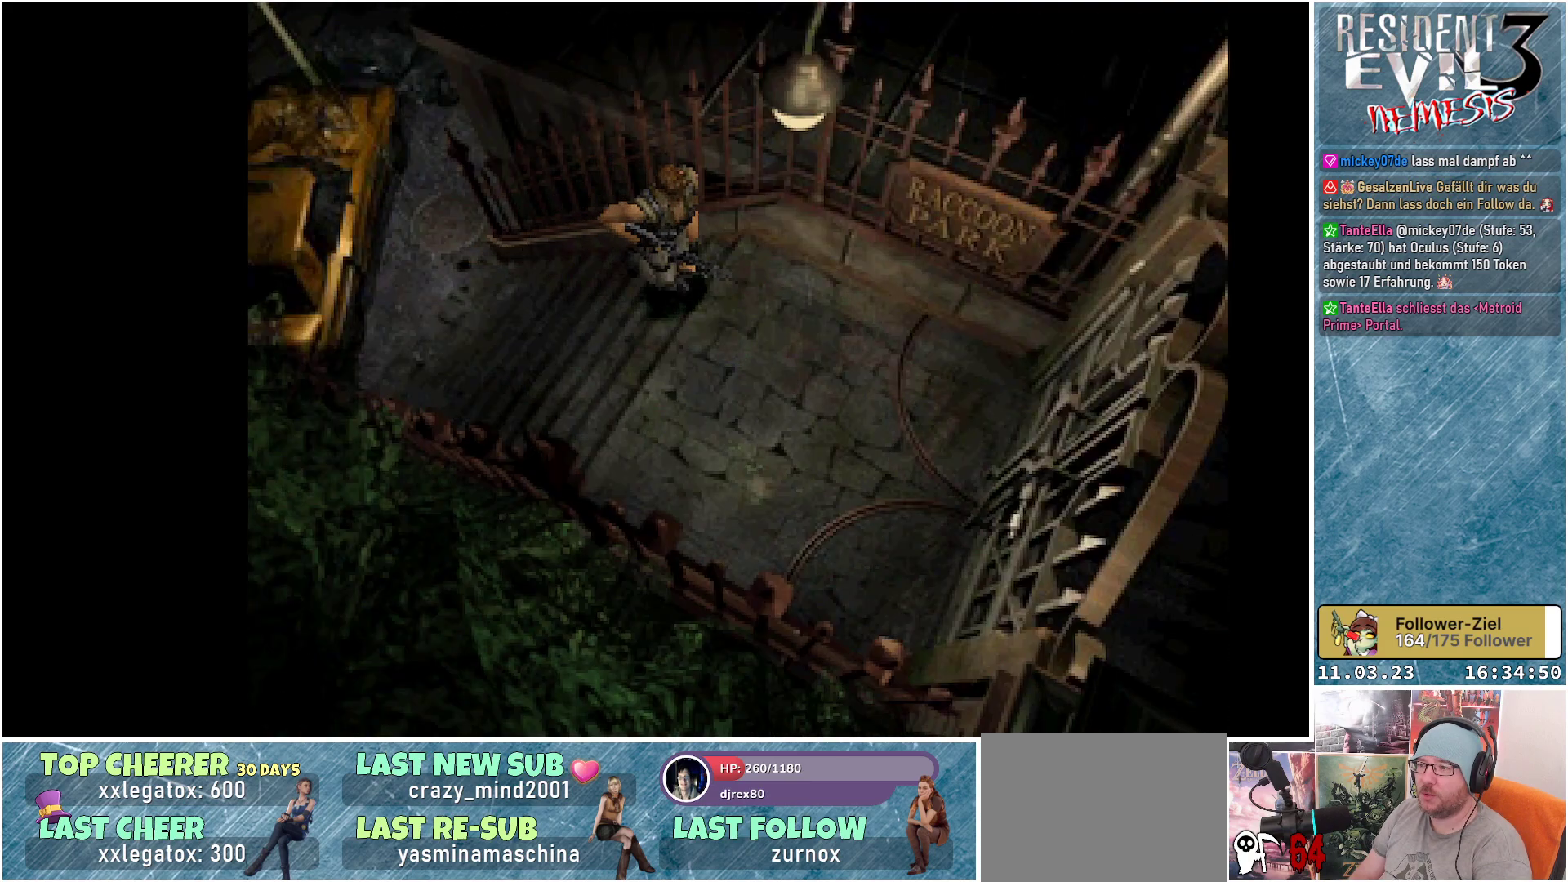
{"buttons": ["X", "DPAD_UP"], "left_stick": "center", "events": []}
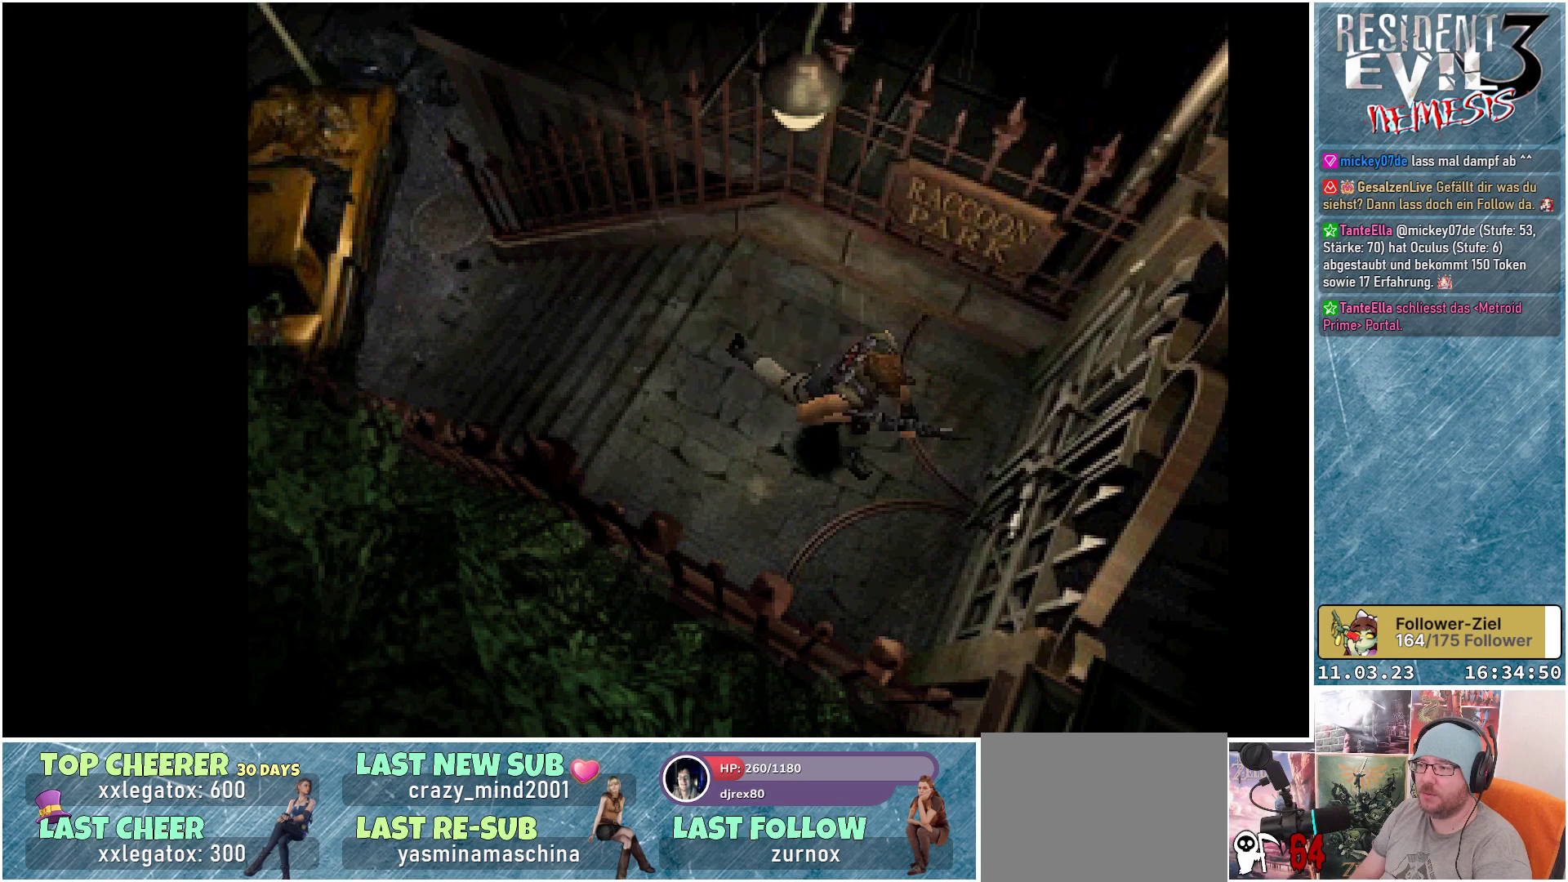
{"buttons": ["A", "DPAD_UP", "DPAD_LEFT"], "left_stick": "center", "events": [[133, "DPAD_LEFT", "down"], [267, "X", "up"], [400, "A", "down"]]}
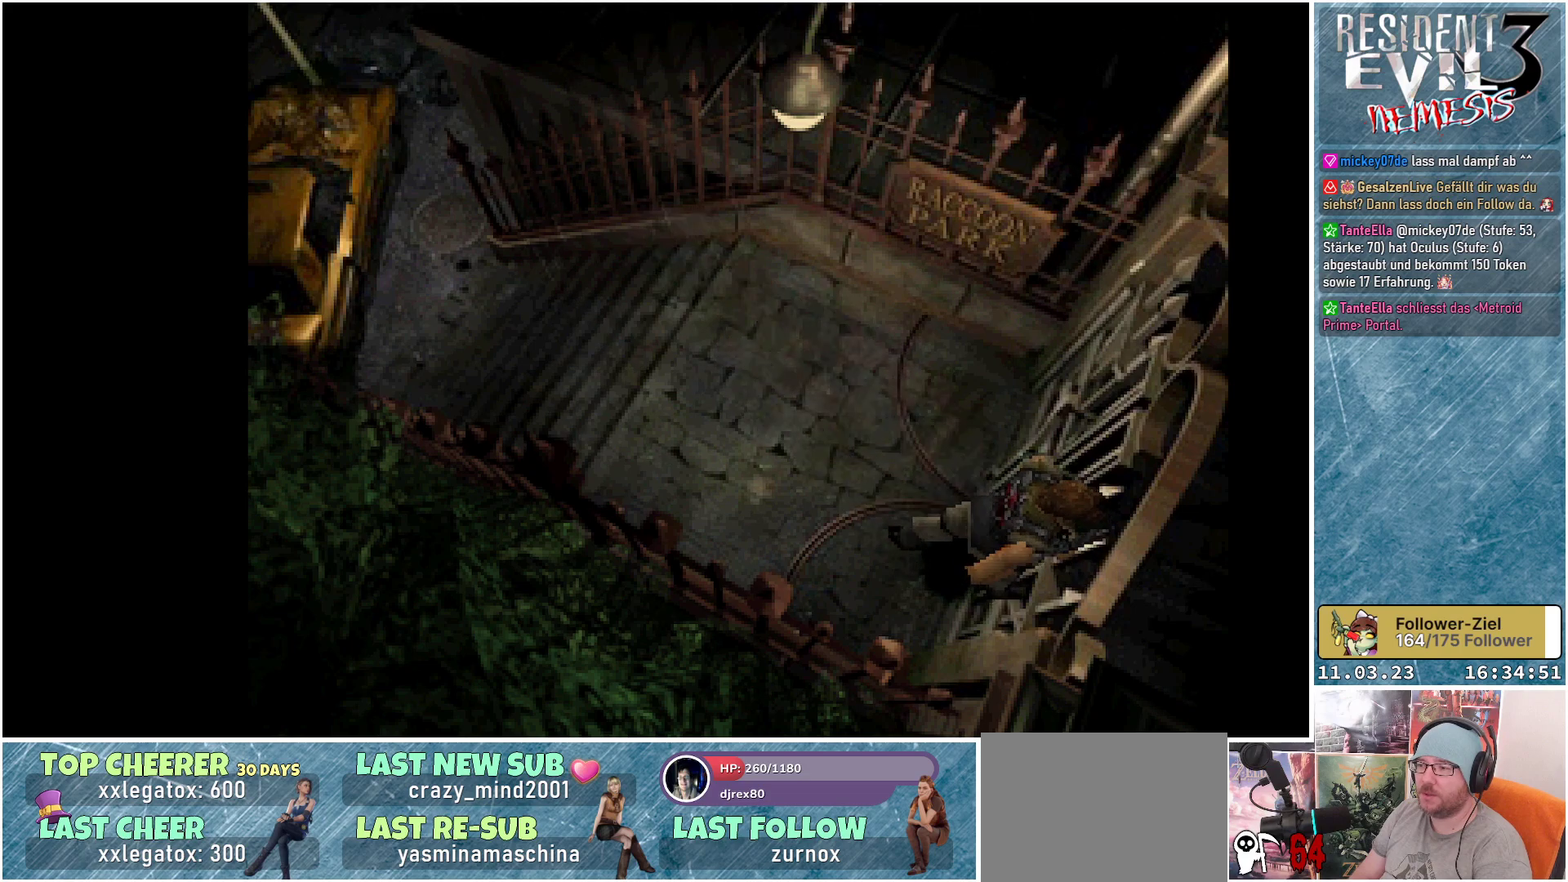
{"buttons": ["A"], "left_stick": "center", "events": [[50, "DPAD_UP", "up"], [117, "A", "up"], [183, "DPAD_LEFT", "up"], [433, "A", "down"]]}
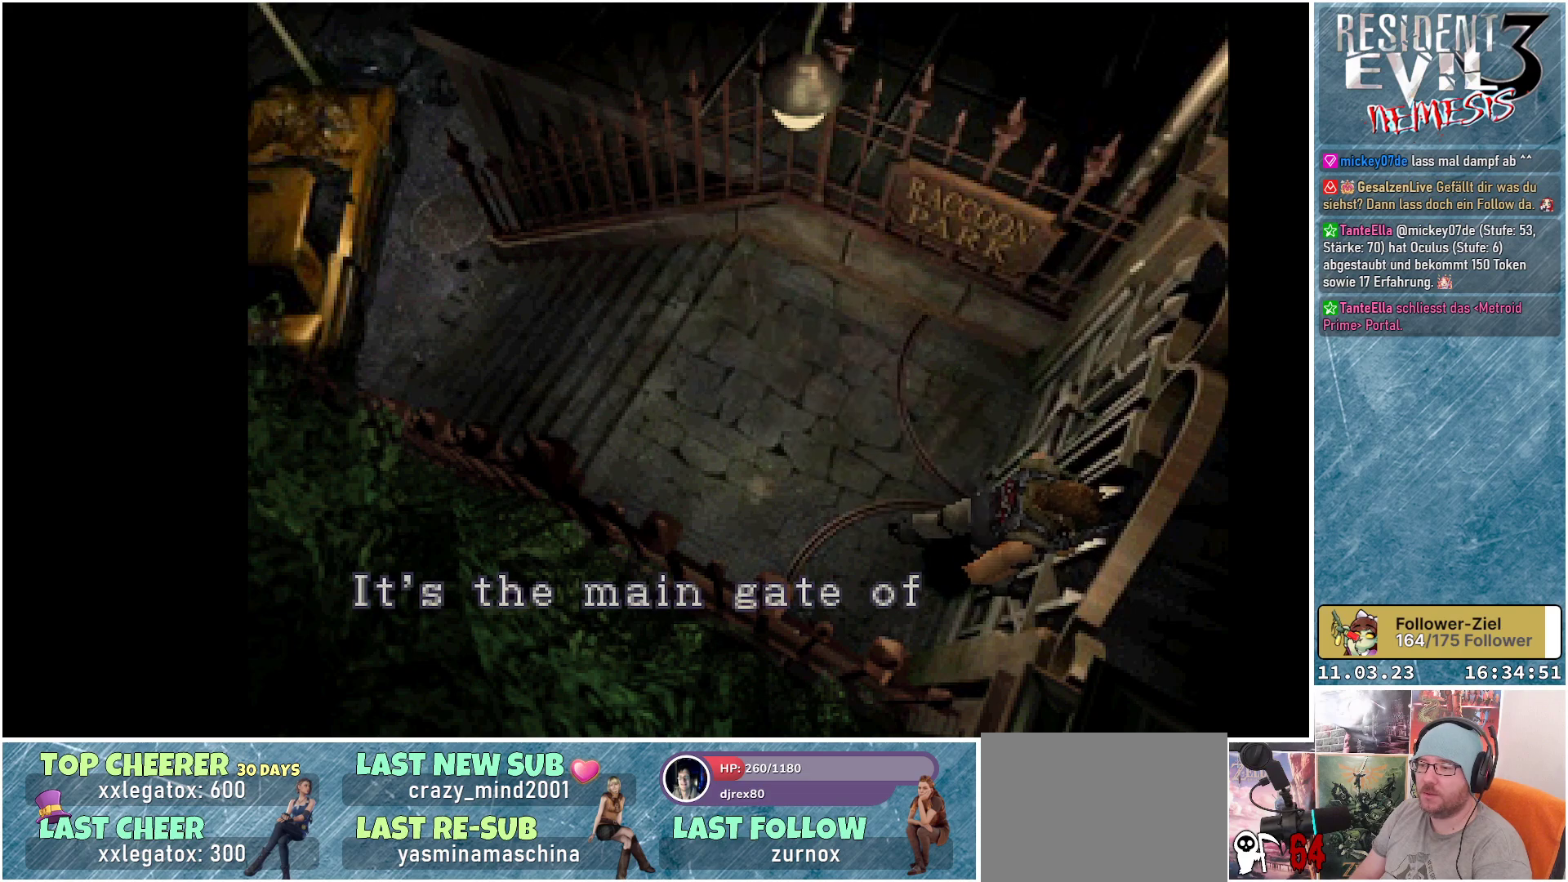
{"buttons": [], "left_stick": "center", "events": [[117, "A", "up"]]}
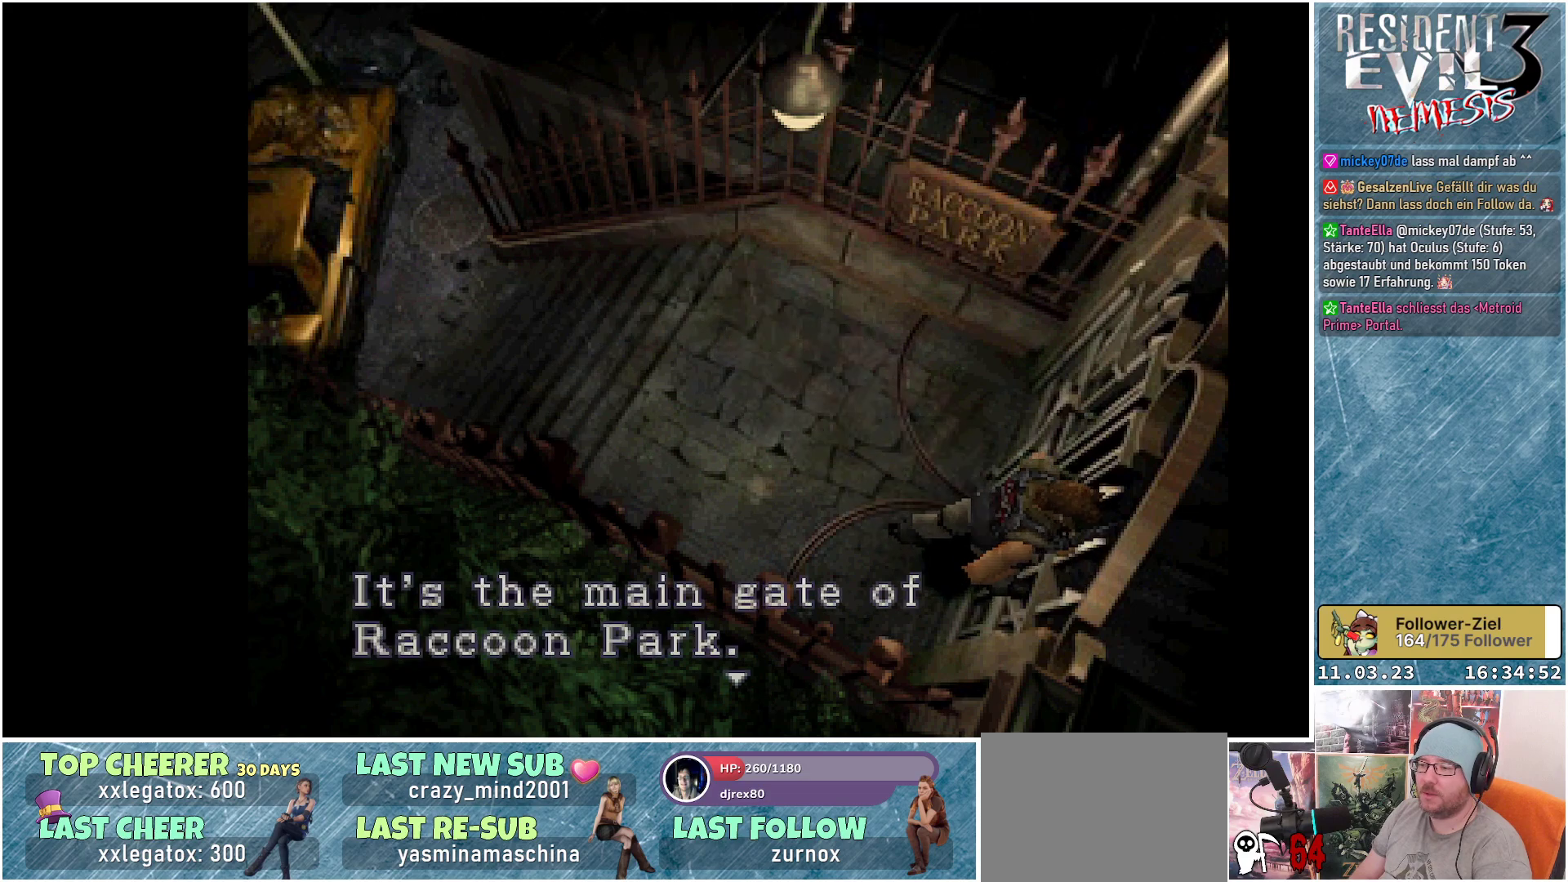
{"buttons": ["A"], "left_stick": "center", "events": [[433, "A", "down"]]}
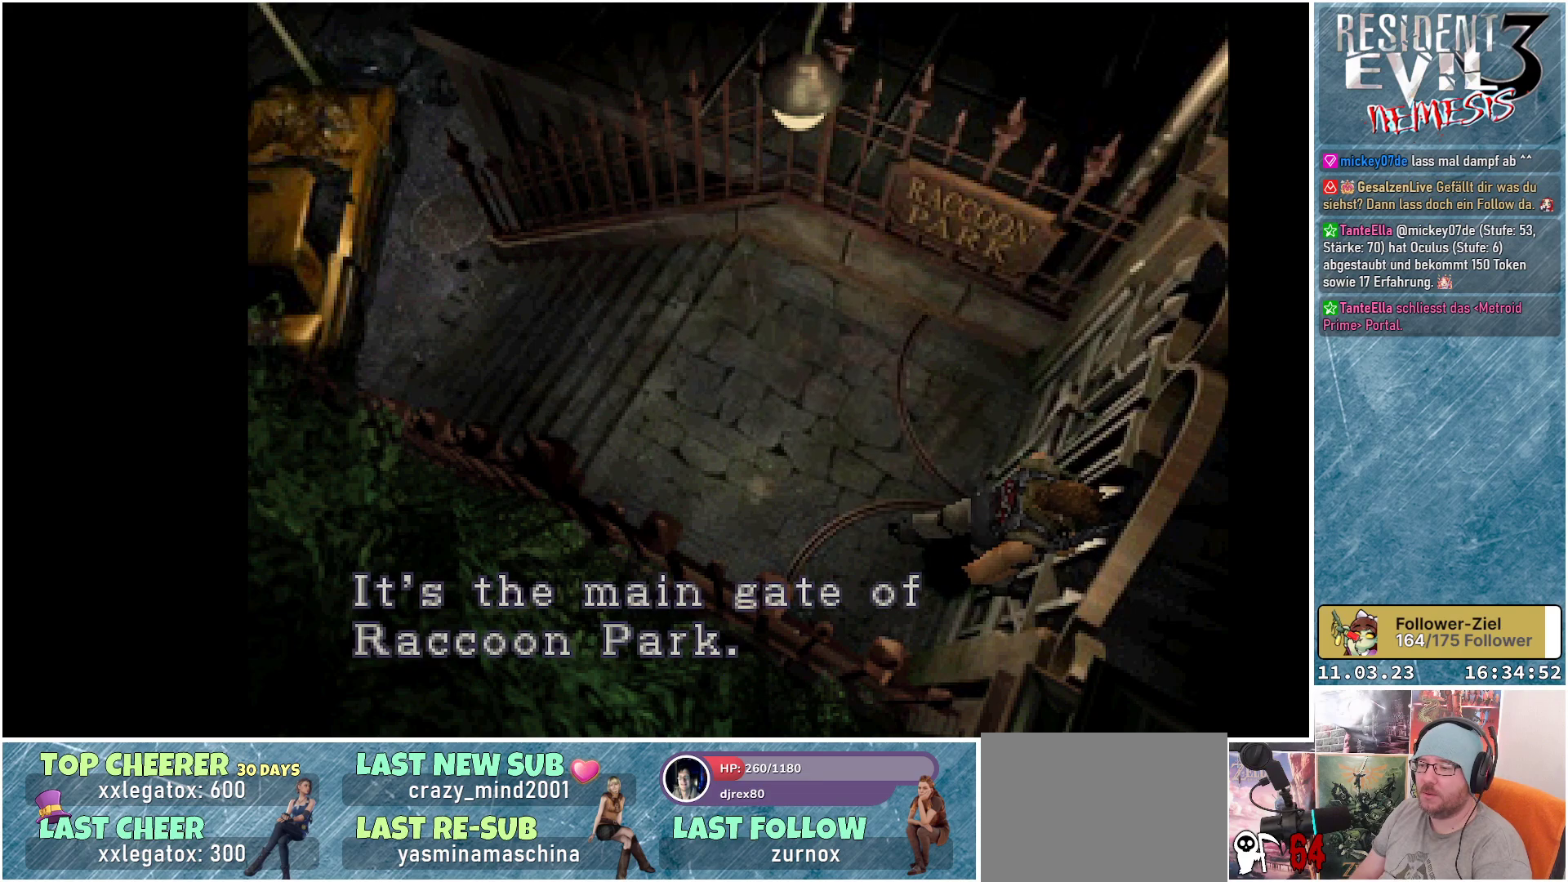
{"buttons": ["DPAD_LEFT"], "left_stick": "center", "events": [[33, "DPAD_LEFT", "down"], [100, "A", "up"]]}
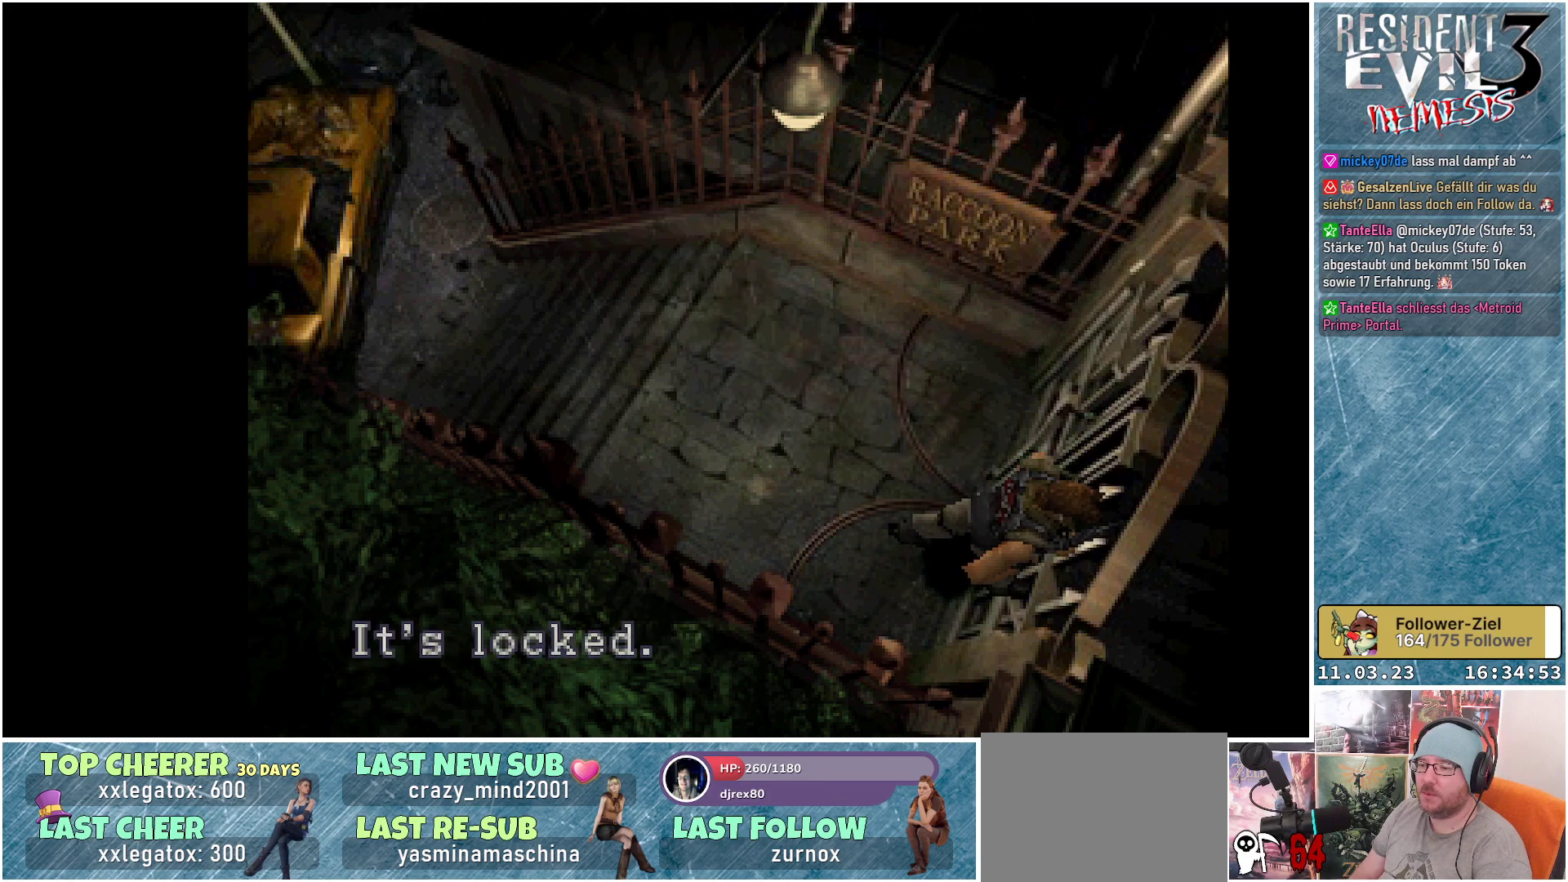
{"buttons": [], "left_stick": "center", "events": [[100, "DPAD_LEFT", "up"]]}
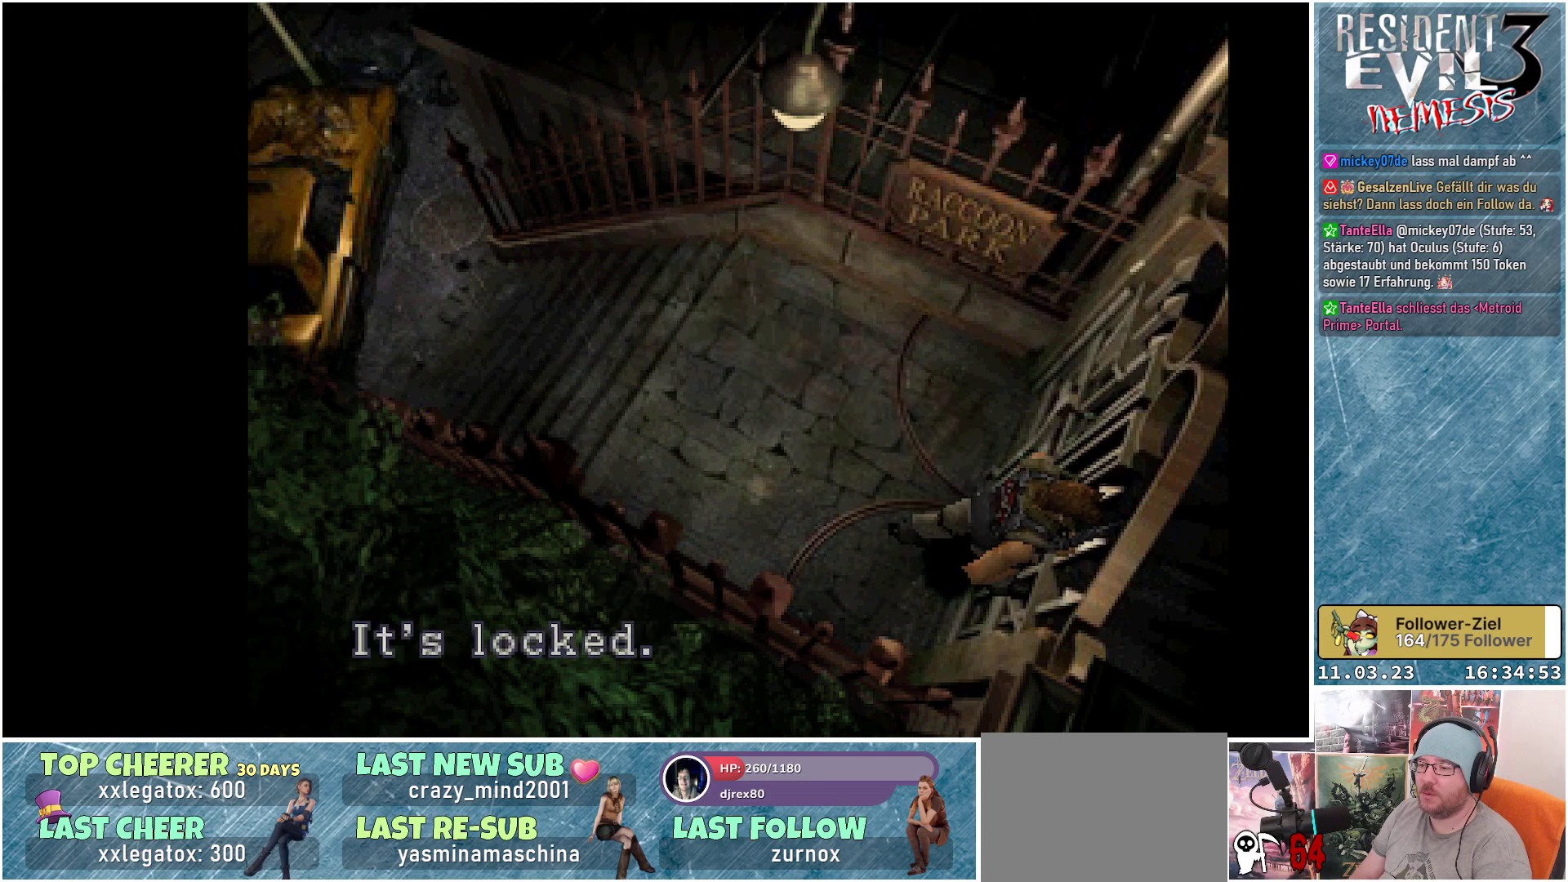
{"buttons": ["DPAD_LEFT"], "left_stick": "center", "events": [[183, "A", "down"], [300, "DPAD_LEFT", "down"], [350, "A", "up"]]}
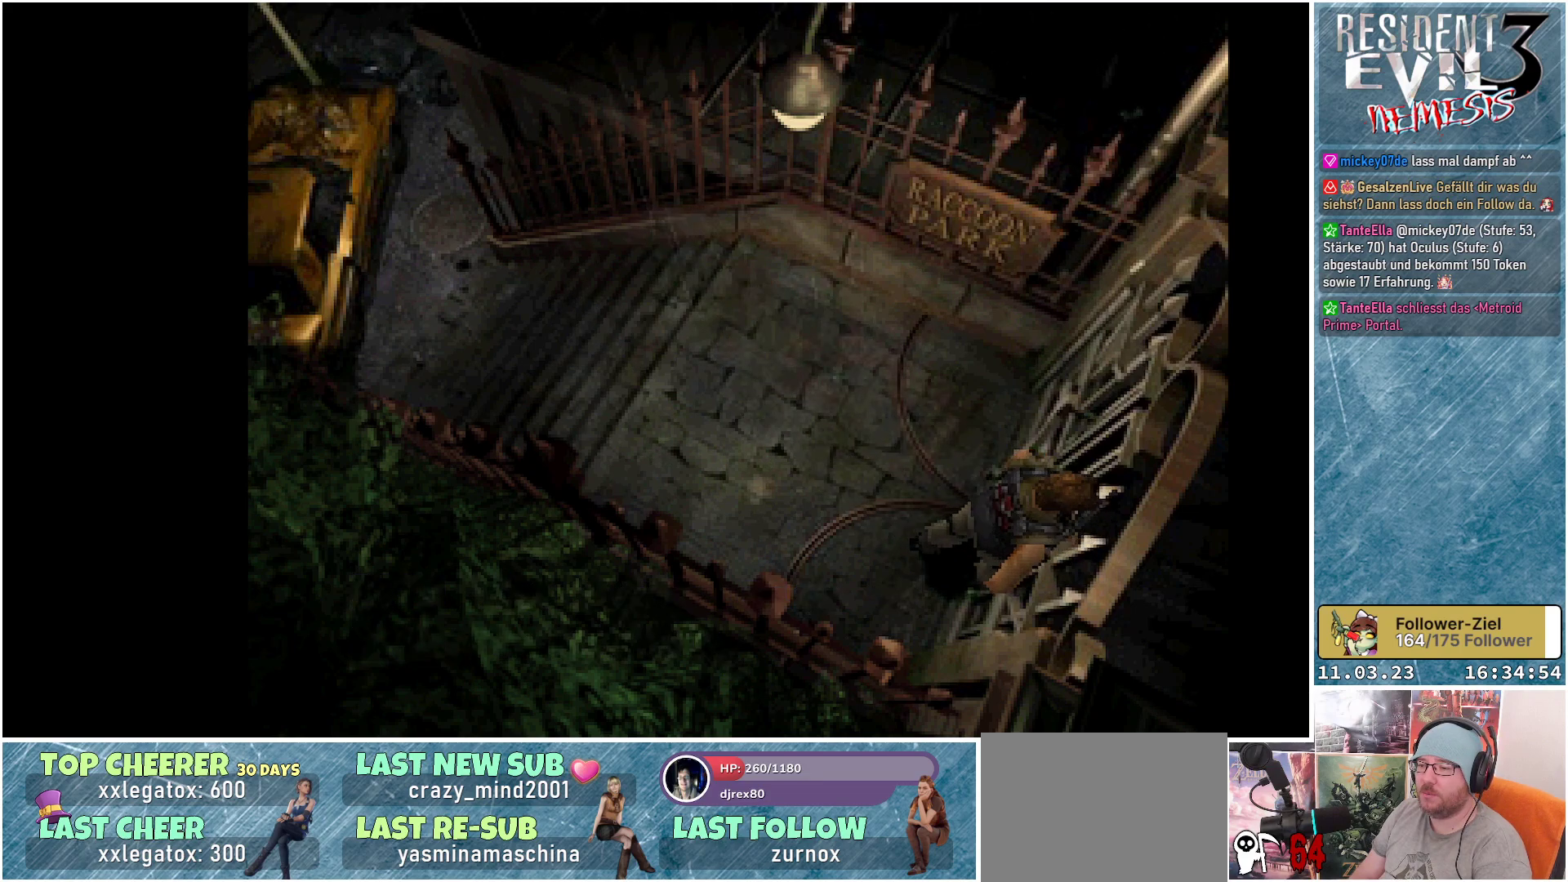
{"buttons": ["DPAD_LEFT"], "left_stick": "center", "events": []}
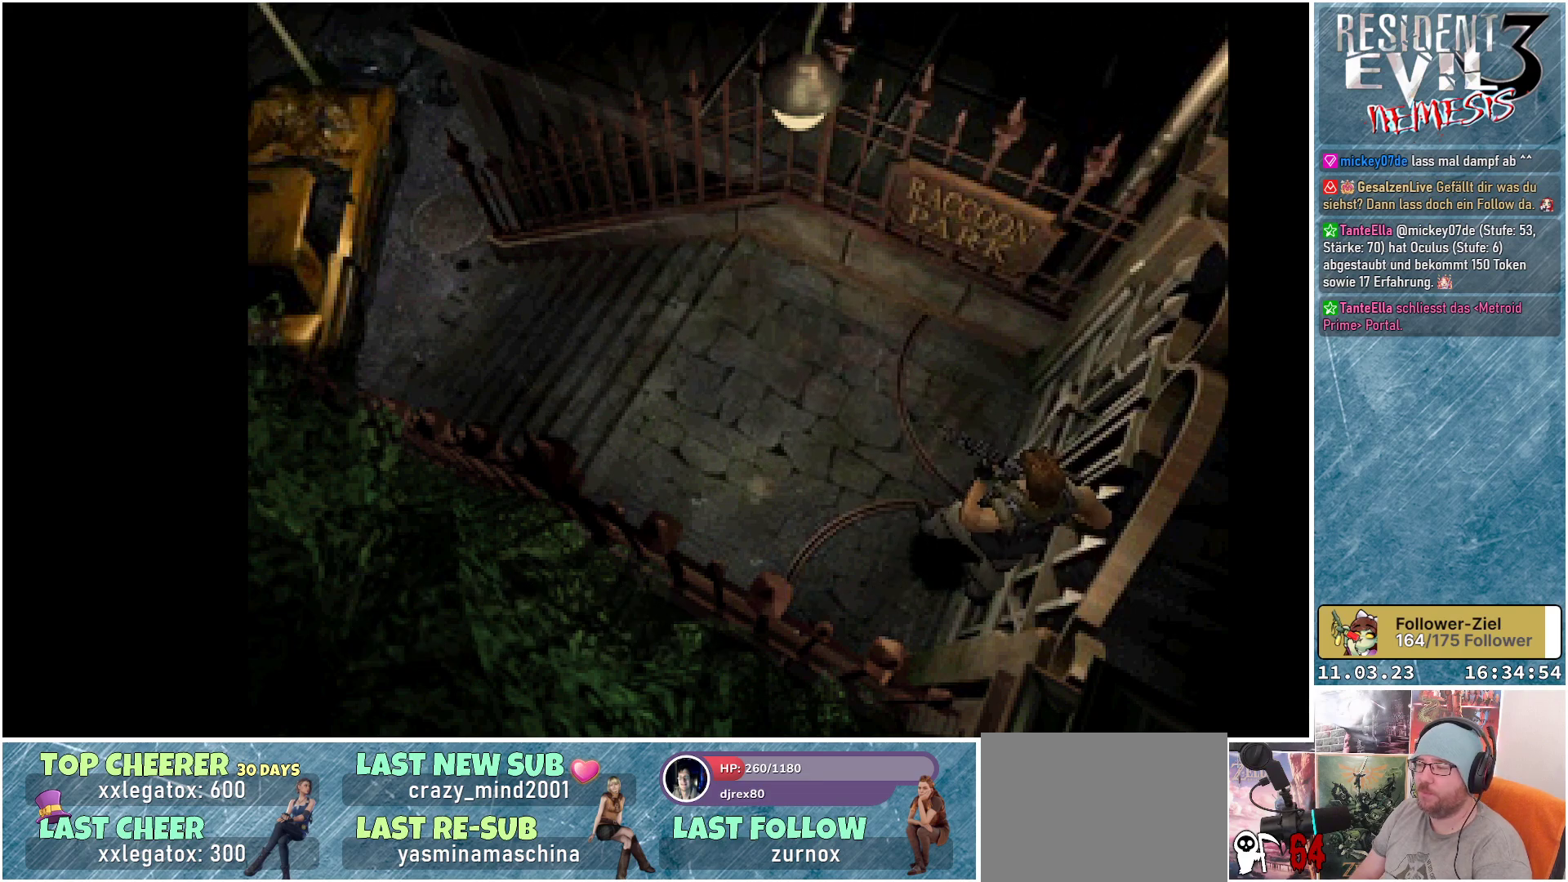
{"buttons": ["X", "DPAD_UP"], "left_stick": "center", "events": [[33, "DPAD_UP", "down"], [33, "X", "down"], [100, "DPAD_LEFT", "up"]]}
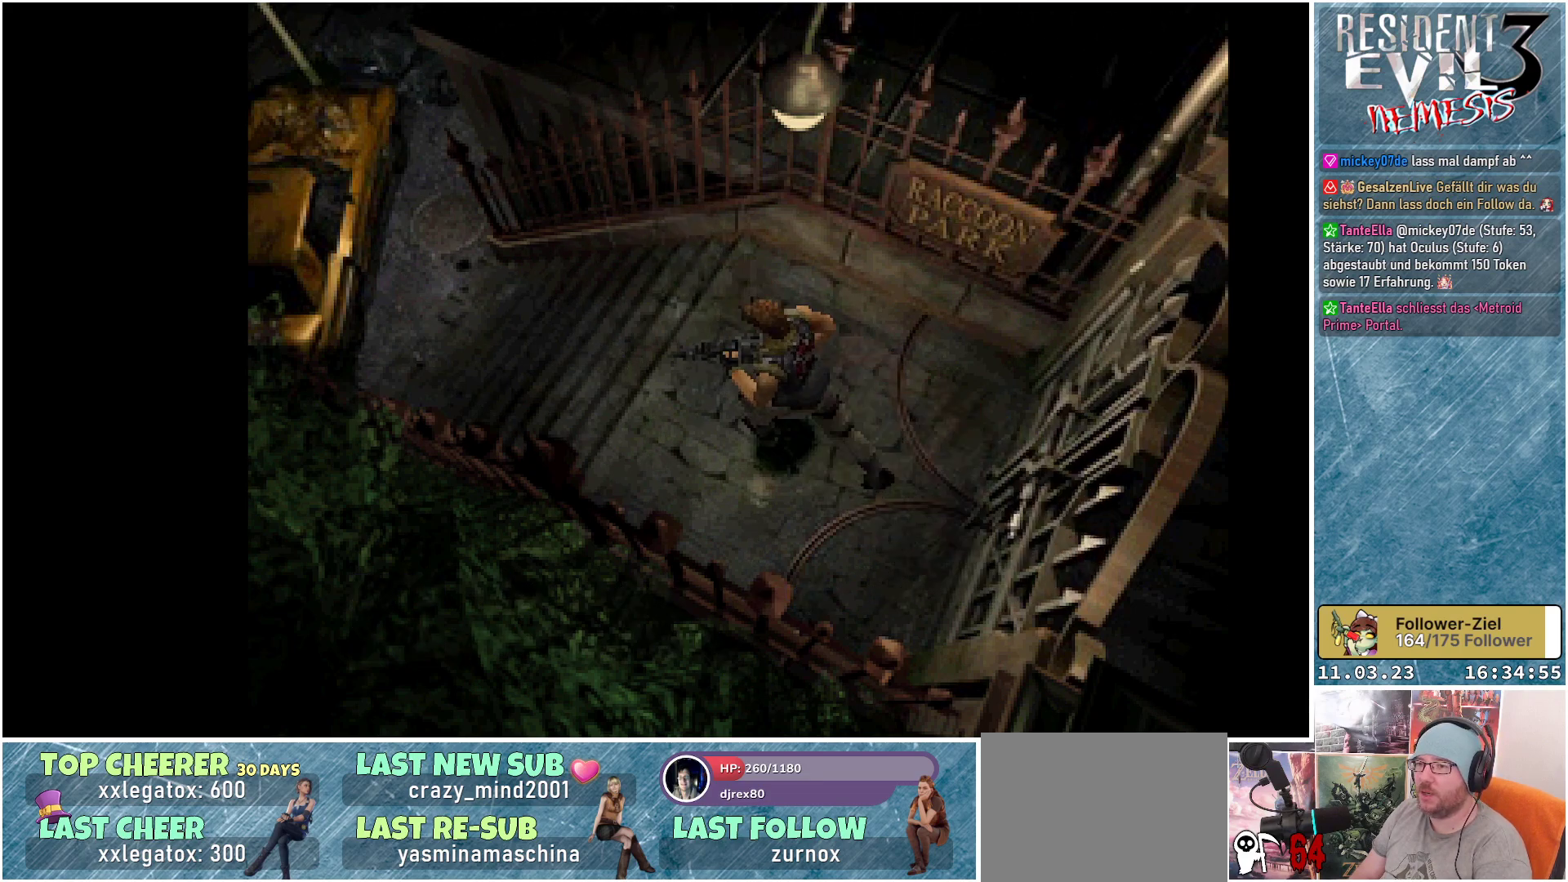
{"buttons": ["X", "DPAD_UP"], "left_stick": "center", "events": []}
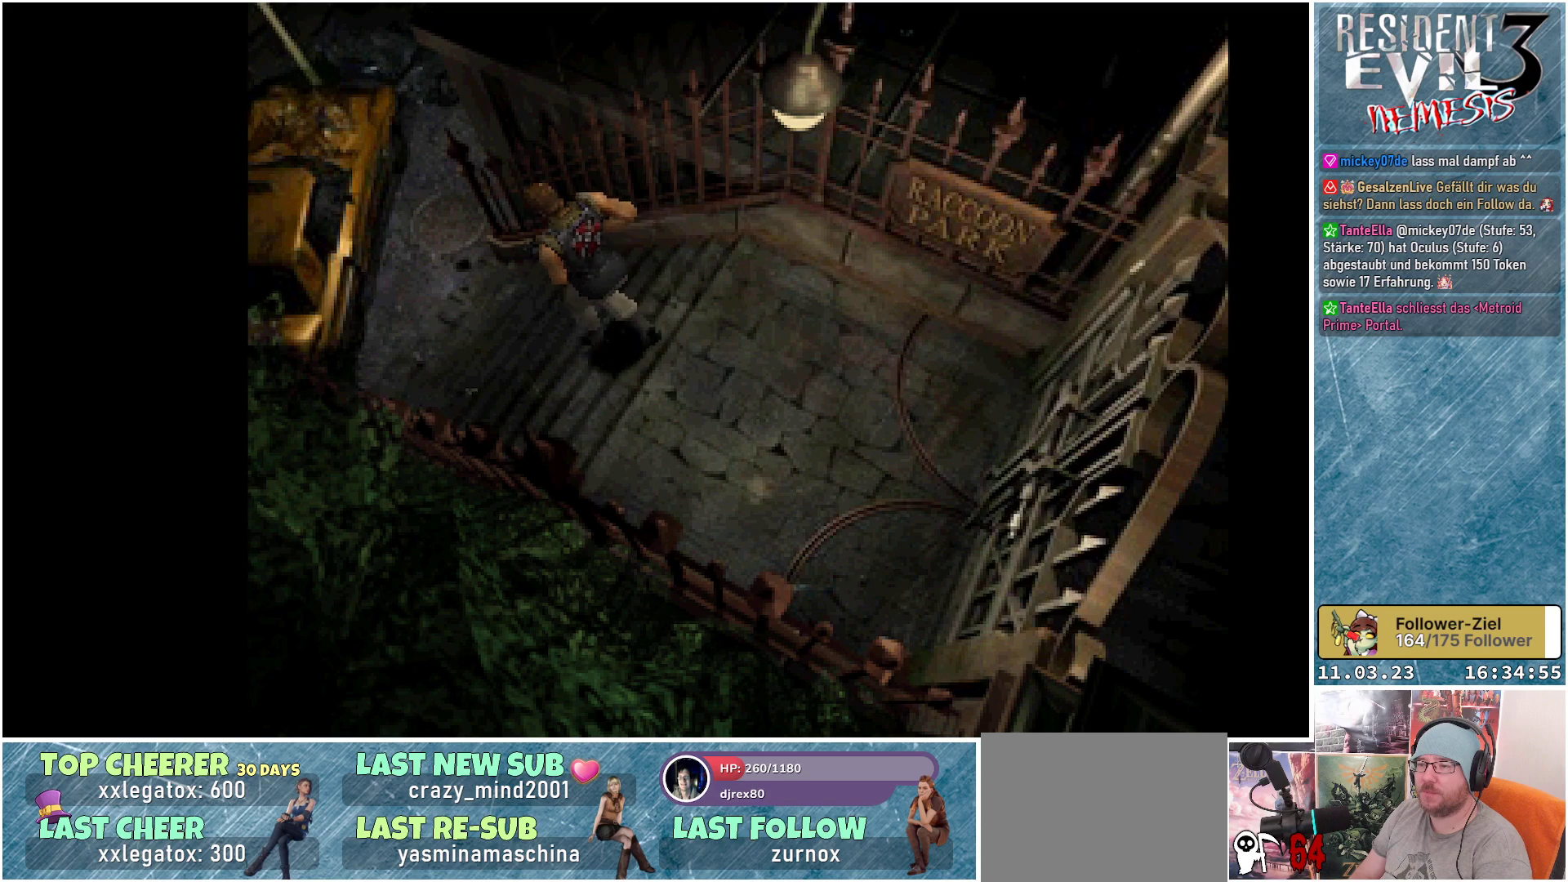
{"buttons": ["X", "DPAD_UP"], "left_stick": "center", "events": []}
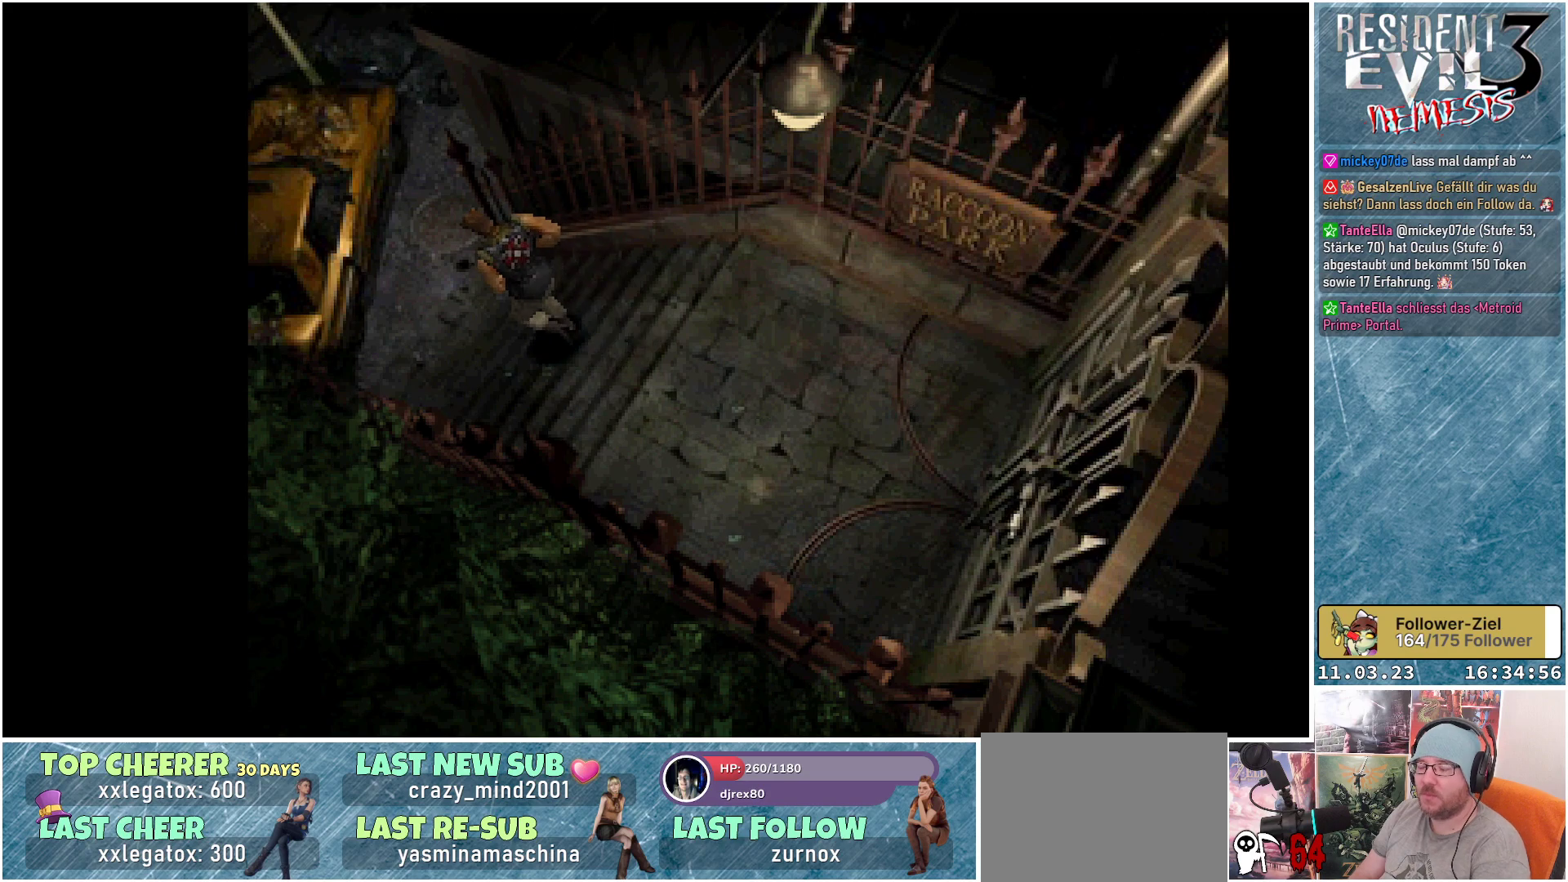
{"buttons": ["X", "DPAD_UP"], "left_stick": "center", "events": []}
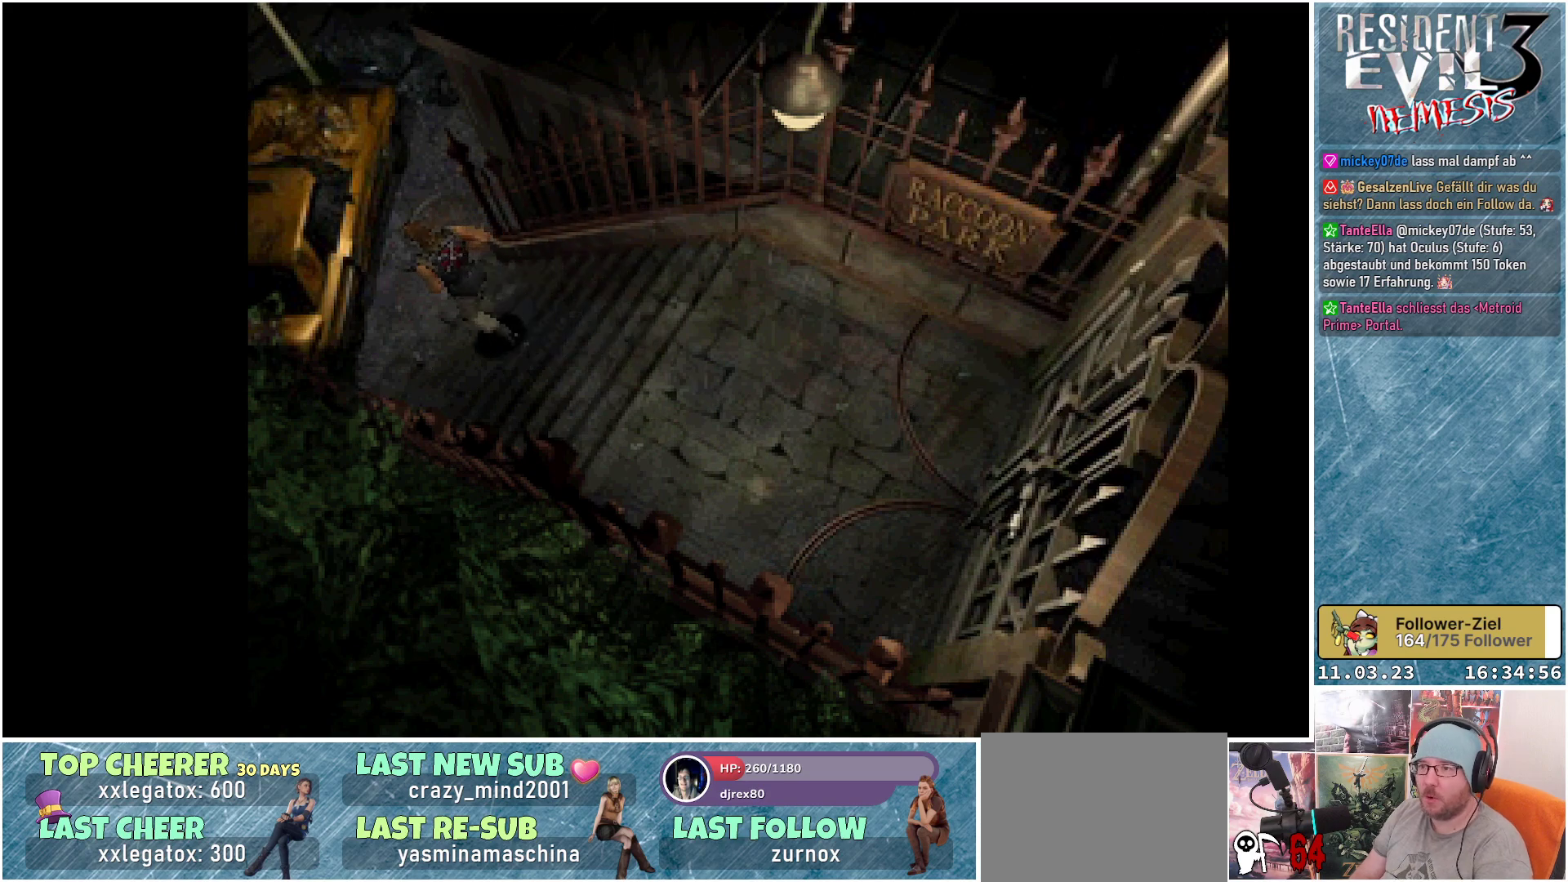
{"buttons": ["X", "DPAD_UP"], "left_stick": "center", "events": [[50, "DPAD_RIGHT", "down"], [250, "DPAD_RIGHT", "up"]]}
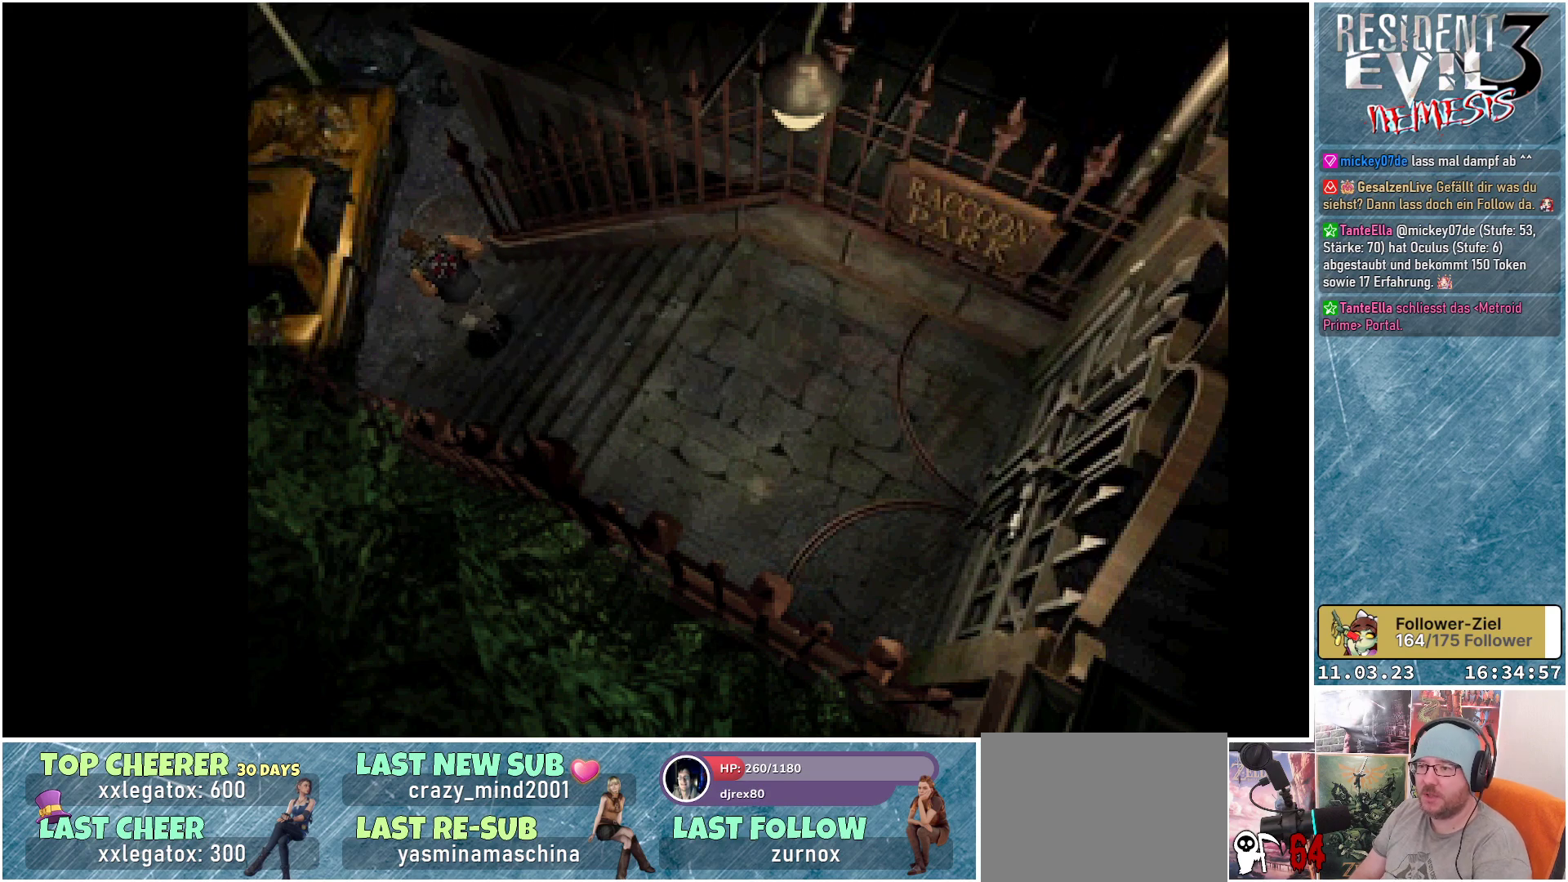
{"buttons": ["X", "DPAD_UP", "DPAD_RIGHT"], "left_stick": "center", "events": [[317, "DPAD_RIGHT", "down"]]}
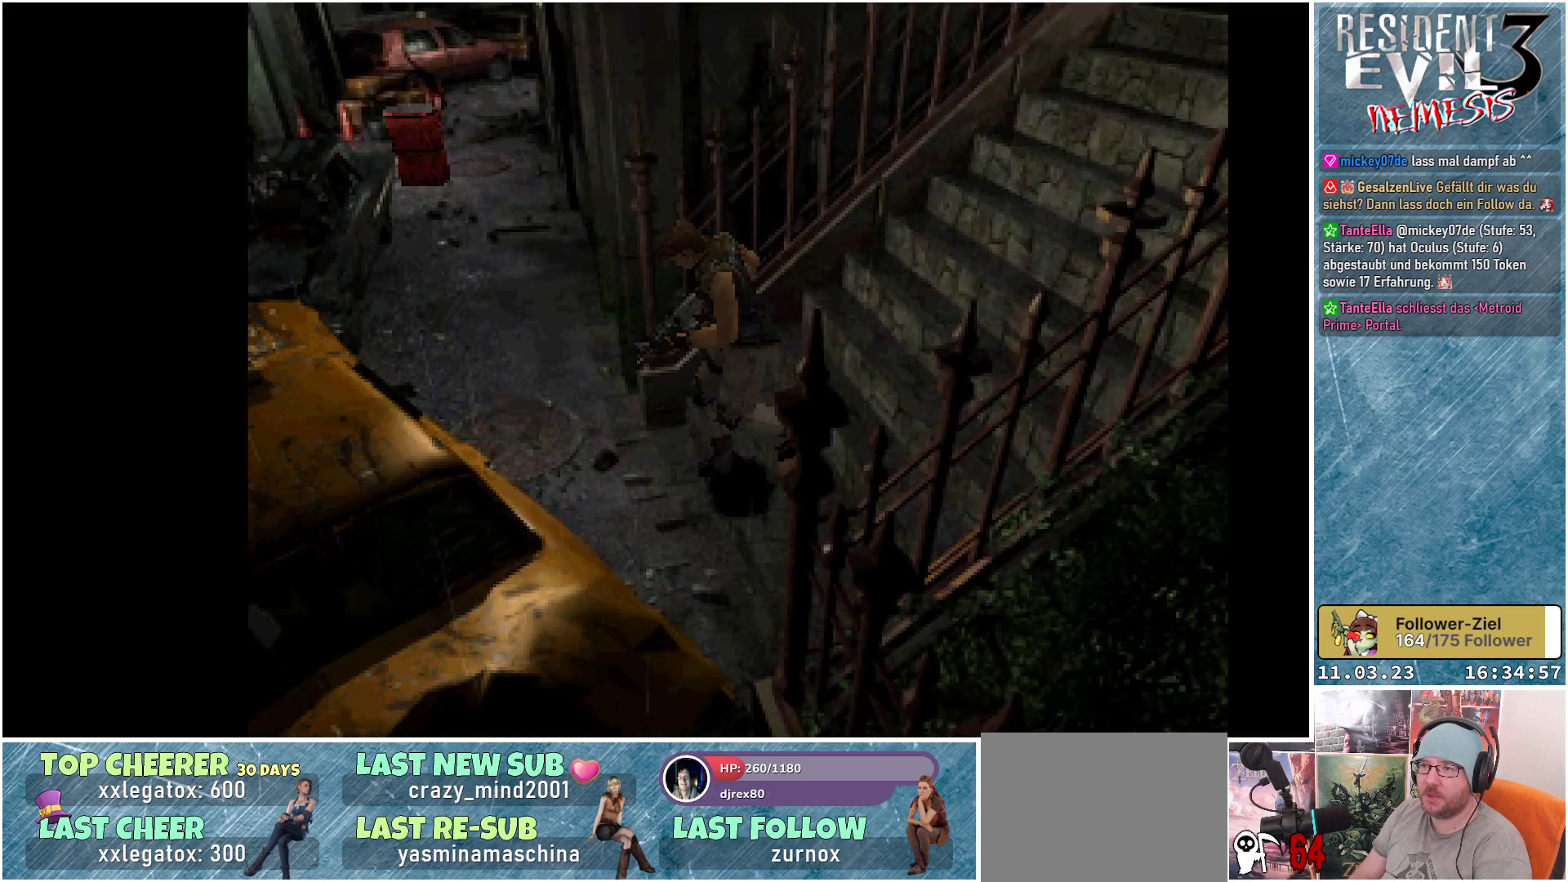
{"buttons": ["X", "DPAD_UP"], "left_stick": "center", "events": [[317, "DPAD_RIGHT", "up"]]}
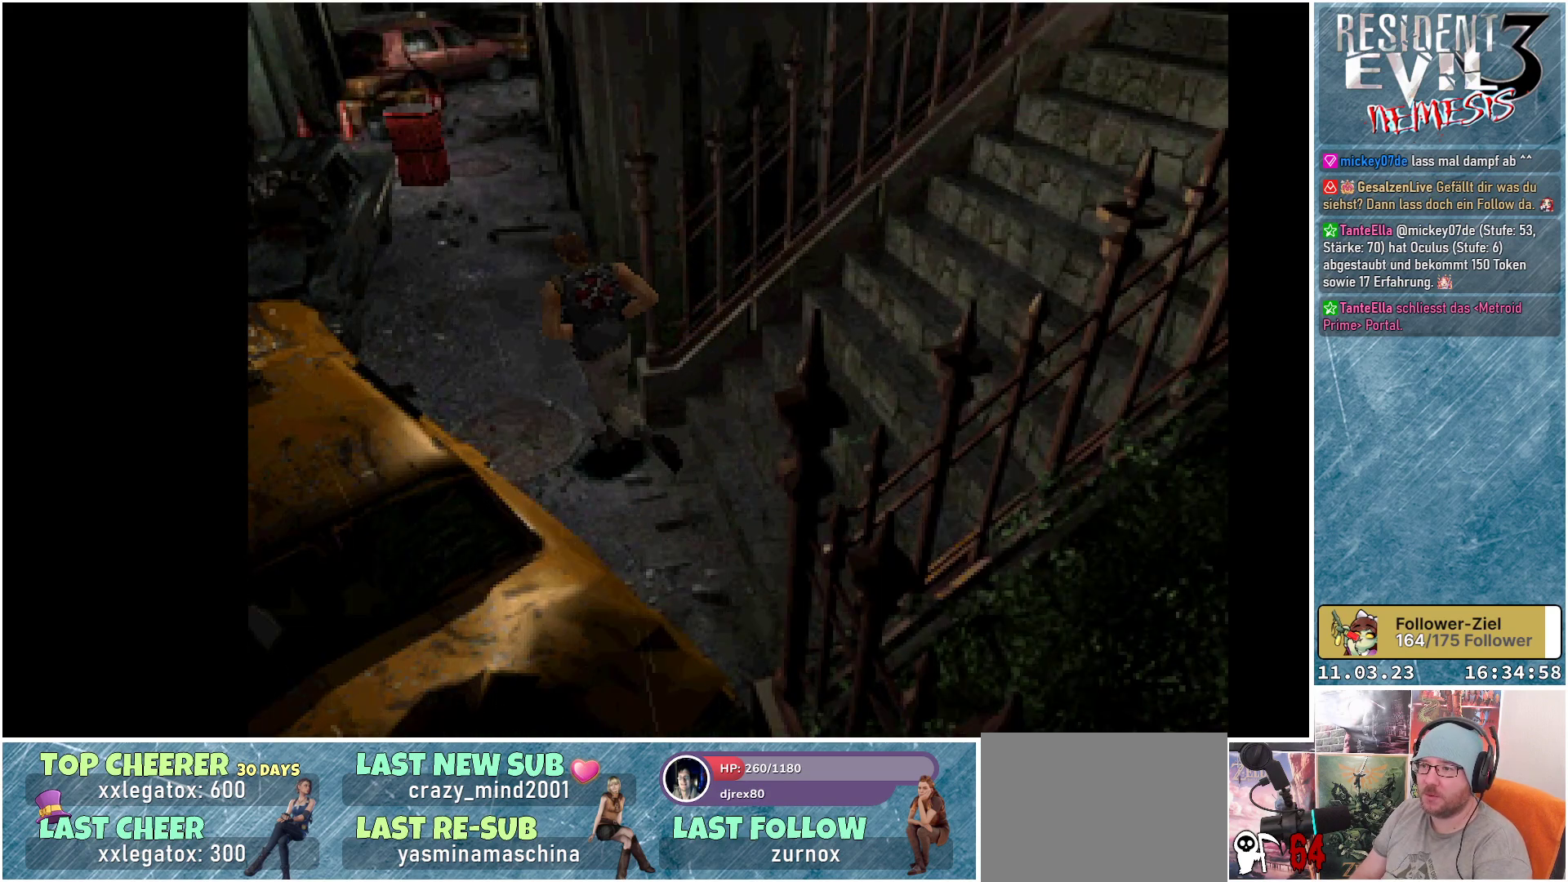
{"buttons": ["X", "DPAD_UP"], "left_stick": "center", "events": [[200, "DPAD_RIGHT", "down"], [367, "DPAD_RIGHT", "up"]]}
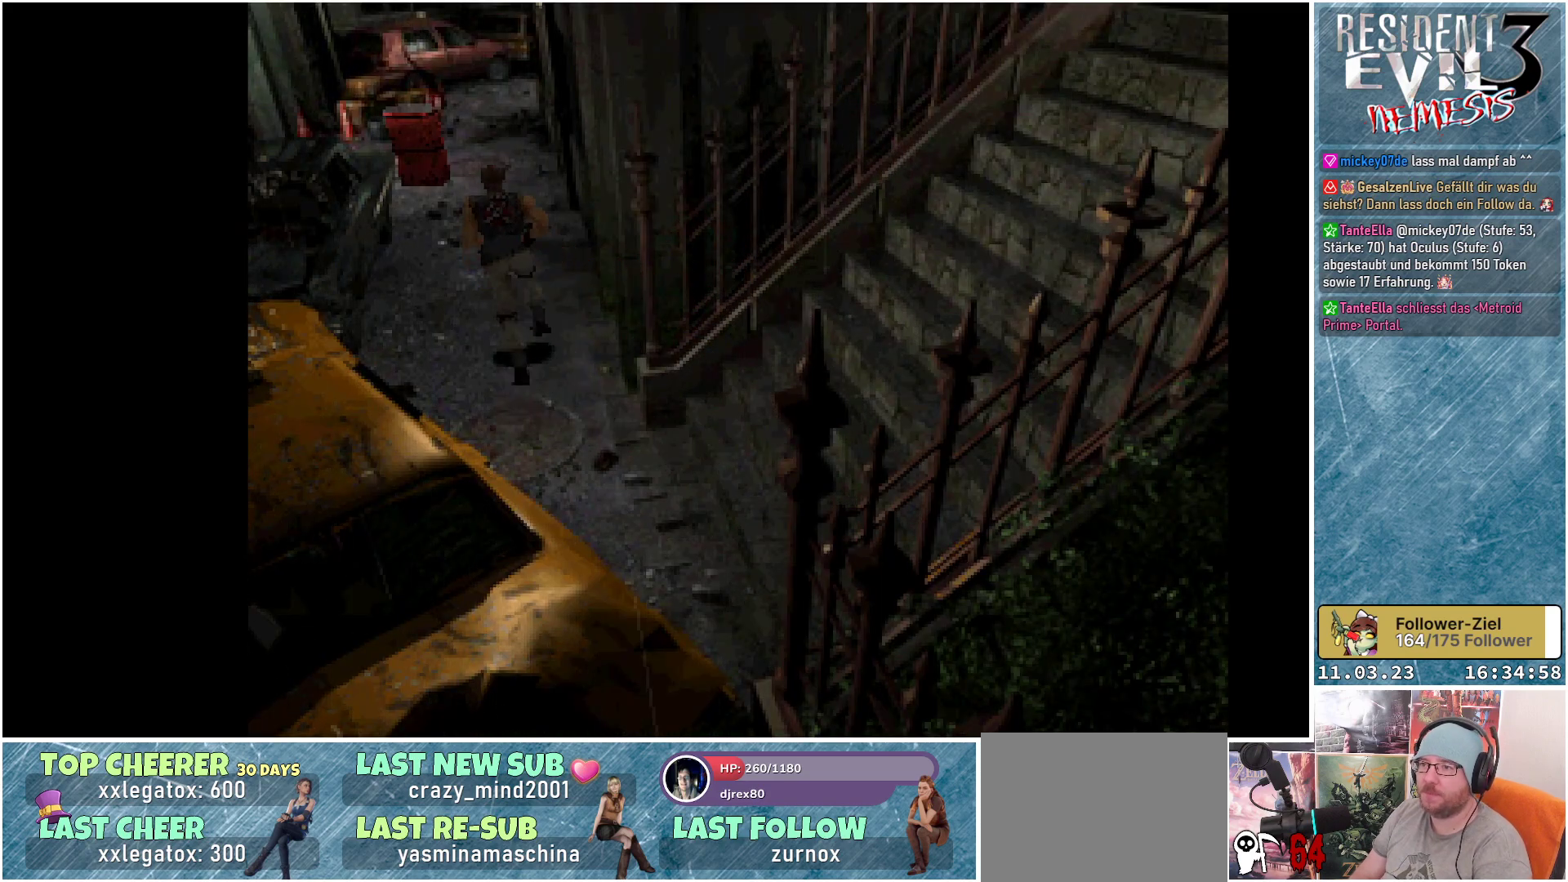
{"buttons": ["X", "DPAD_UP"], "left_stick": "center", "events": []}
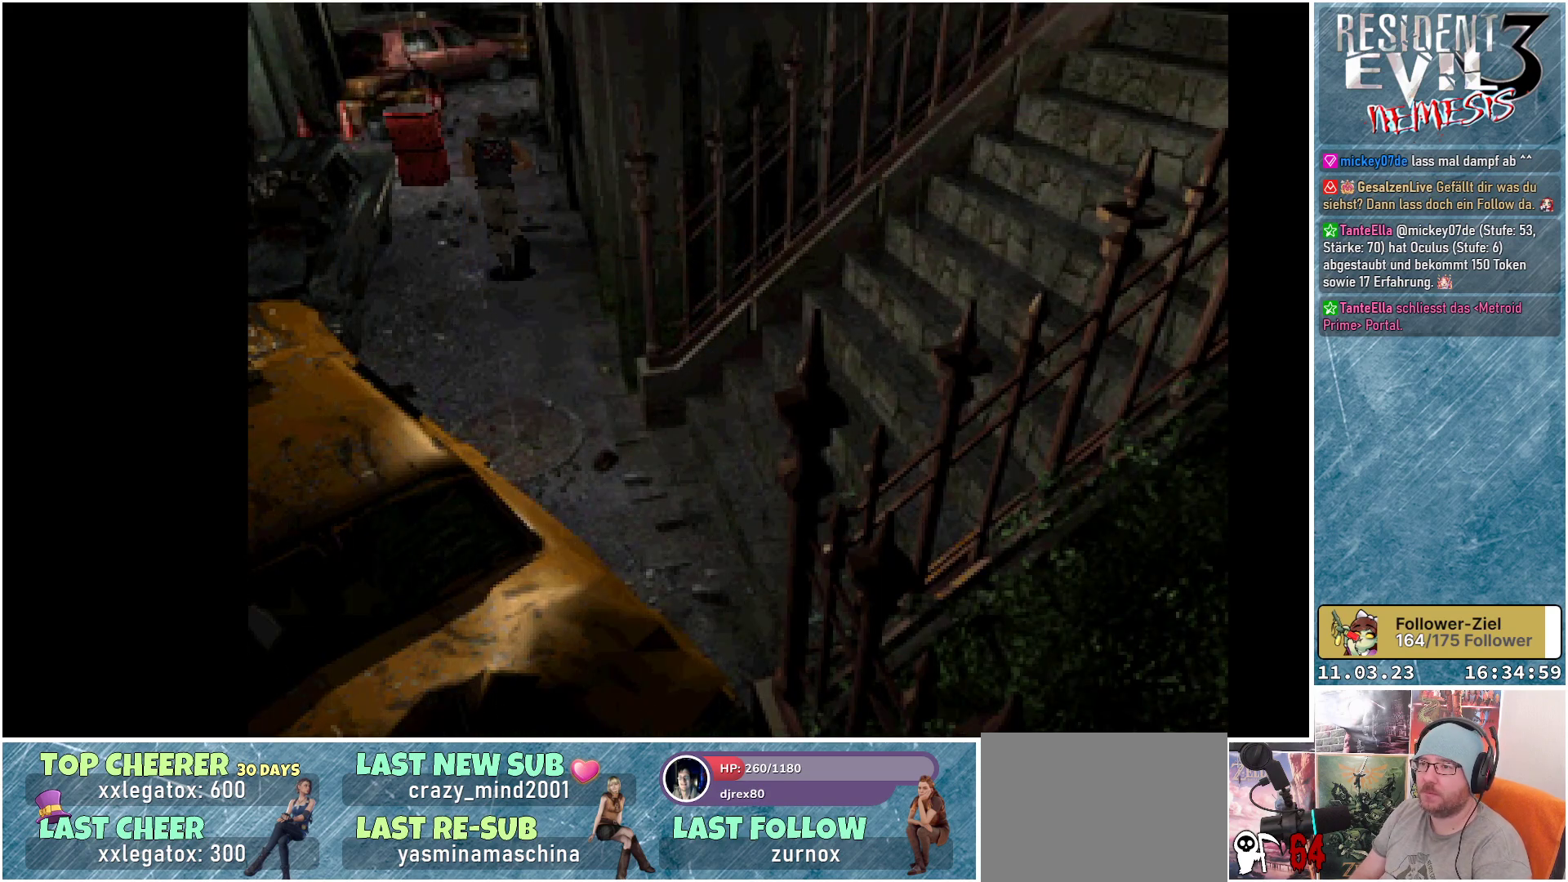
{"buttons": ["X", "DPAD_UP"], "left_stick": "center", "events": []}
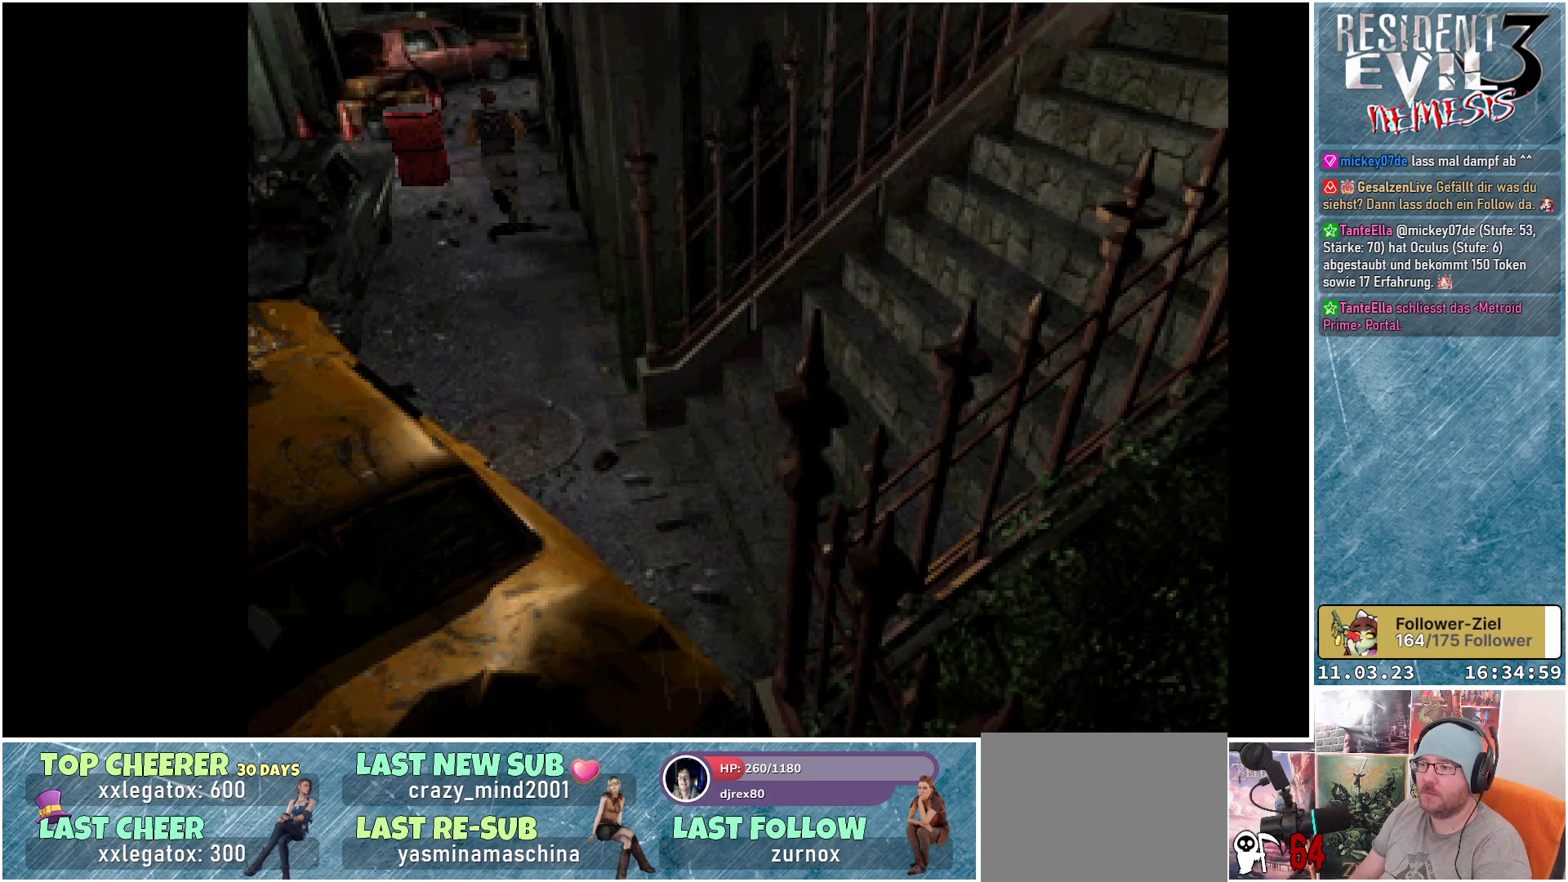
{"buttons": ["X", "DPAD_UP"], "left_stick": "center", "events": [[200, "DPAD_LEFT", "down"], [433, "DPAD_LEFT", "up"]]}
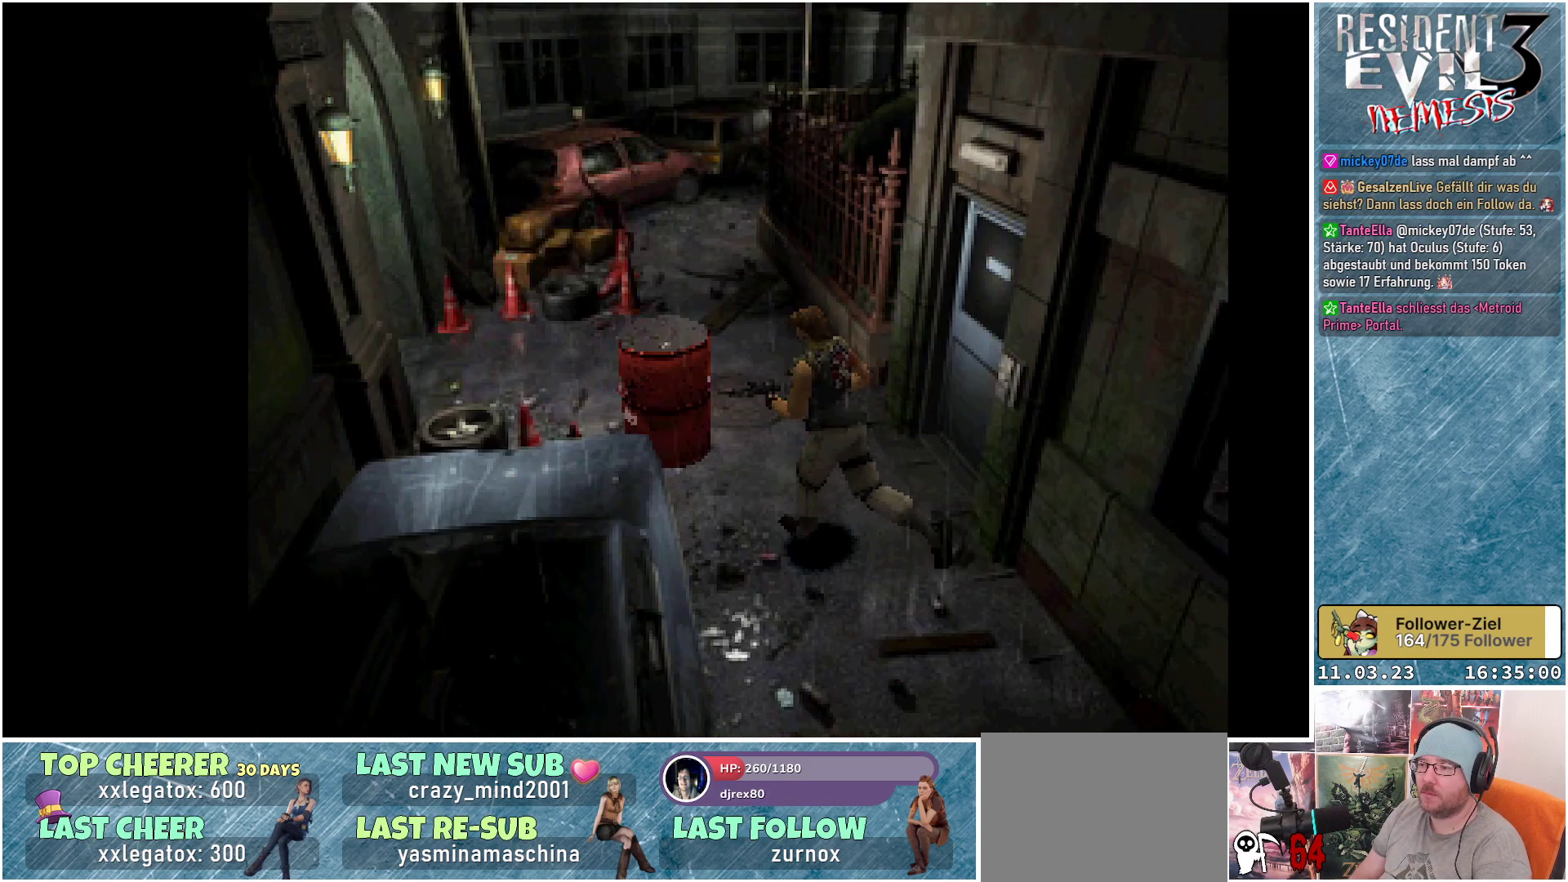
{"buttons": ["X", "DPAD_UP"], "left_stick": "center", "events": []}
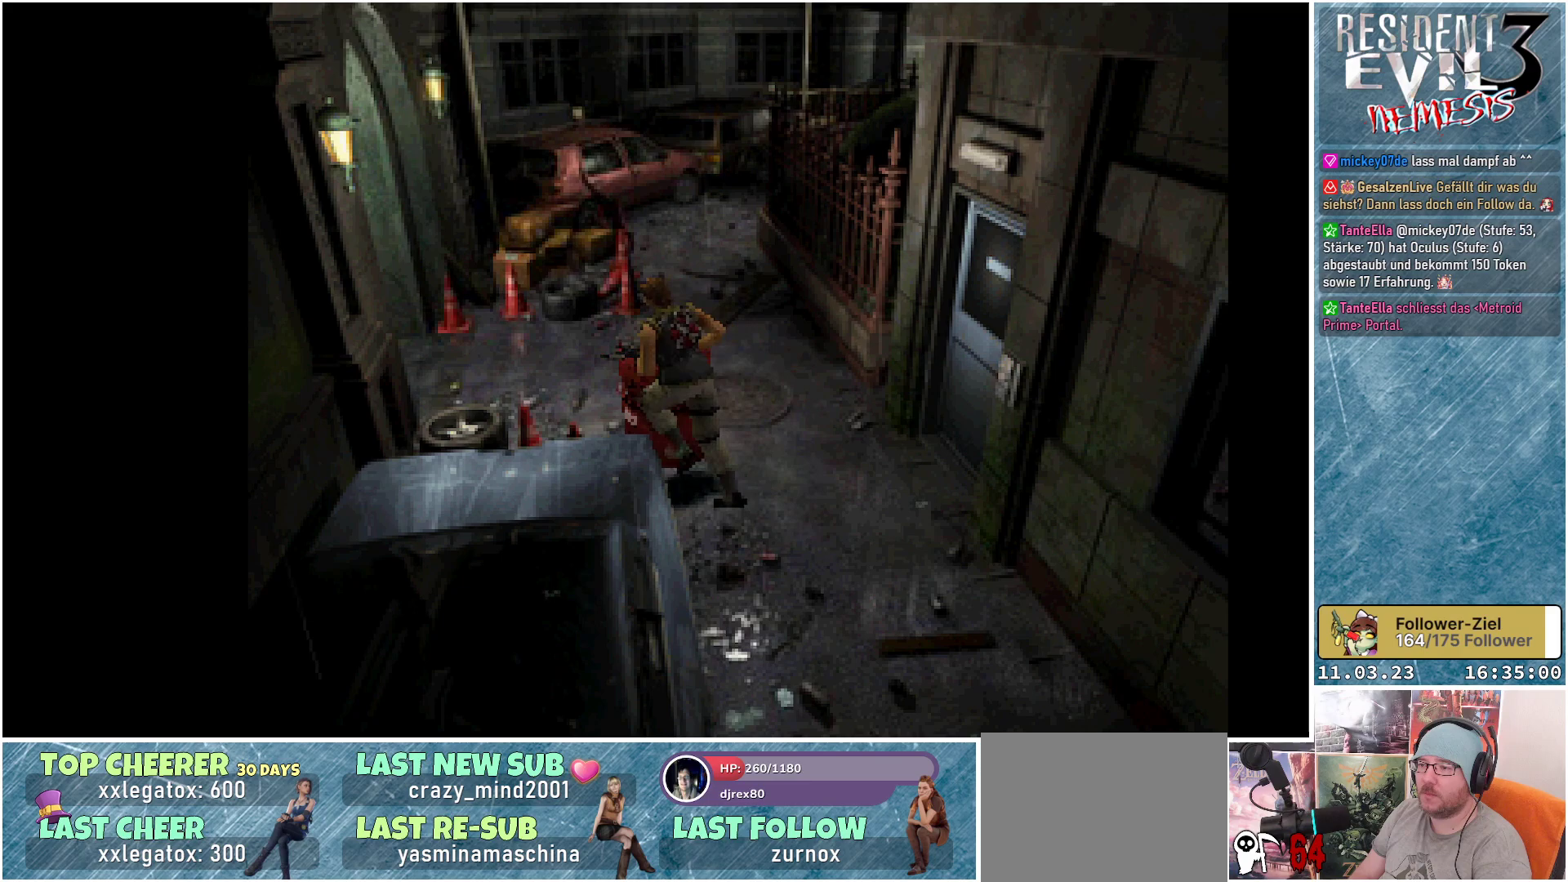
{"buttons": ["X", "DPAD_UP", "DPAD_LEFT"], "left_stick": "center", "events": [[483, "DPAD_LEFT", "down"]]}
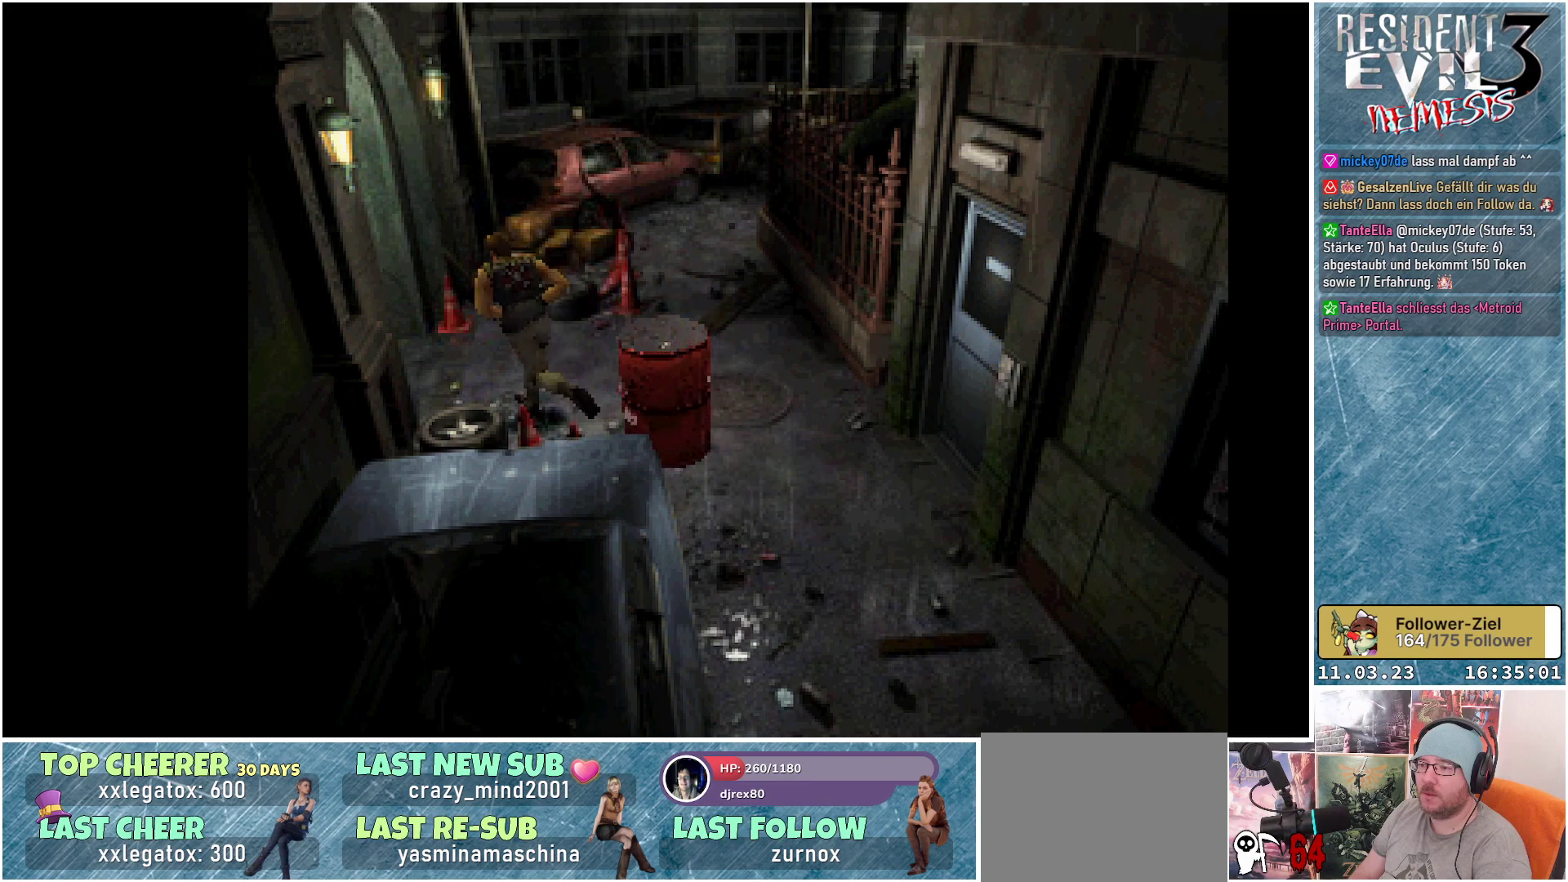
{"buttons": ["X", "DPAD_UP"], "left_stick": "center", "events": [[250, "DPAD_LEFT", "up"]]}
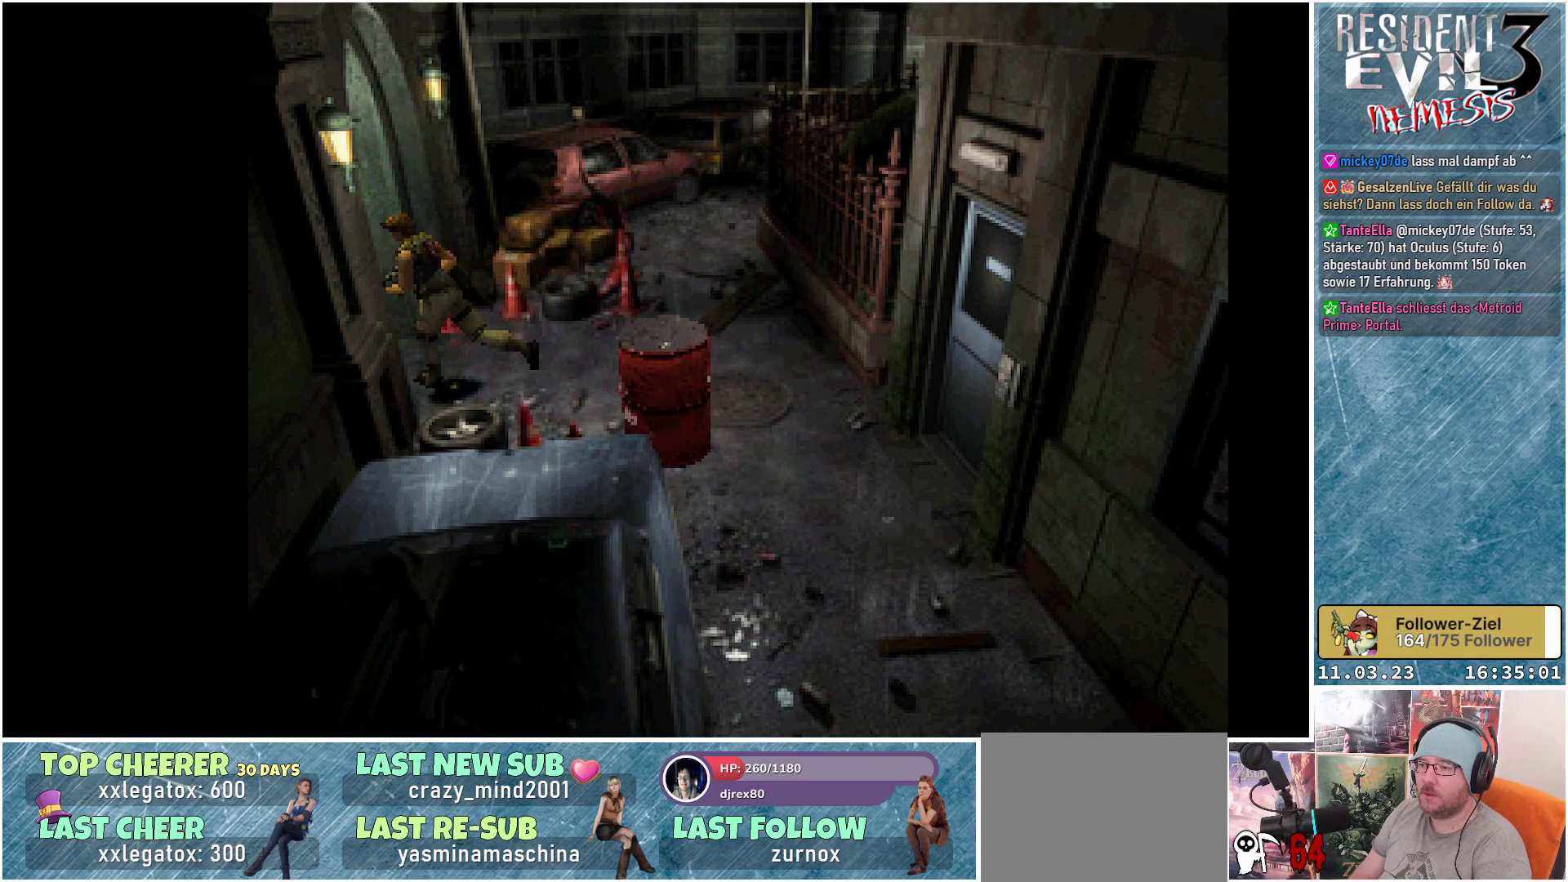
{"buttons": ["X", "DPAD_UP"], "left_stick": "center", "events": [[17, "DPAD_LEFT", "down"], [200, "DPAD_LEFT", "up"]]}
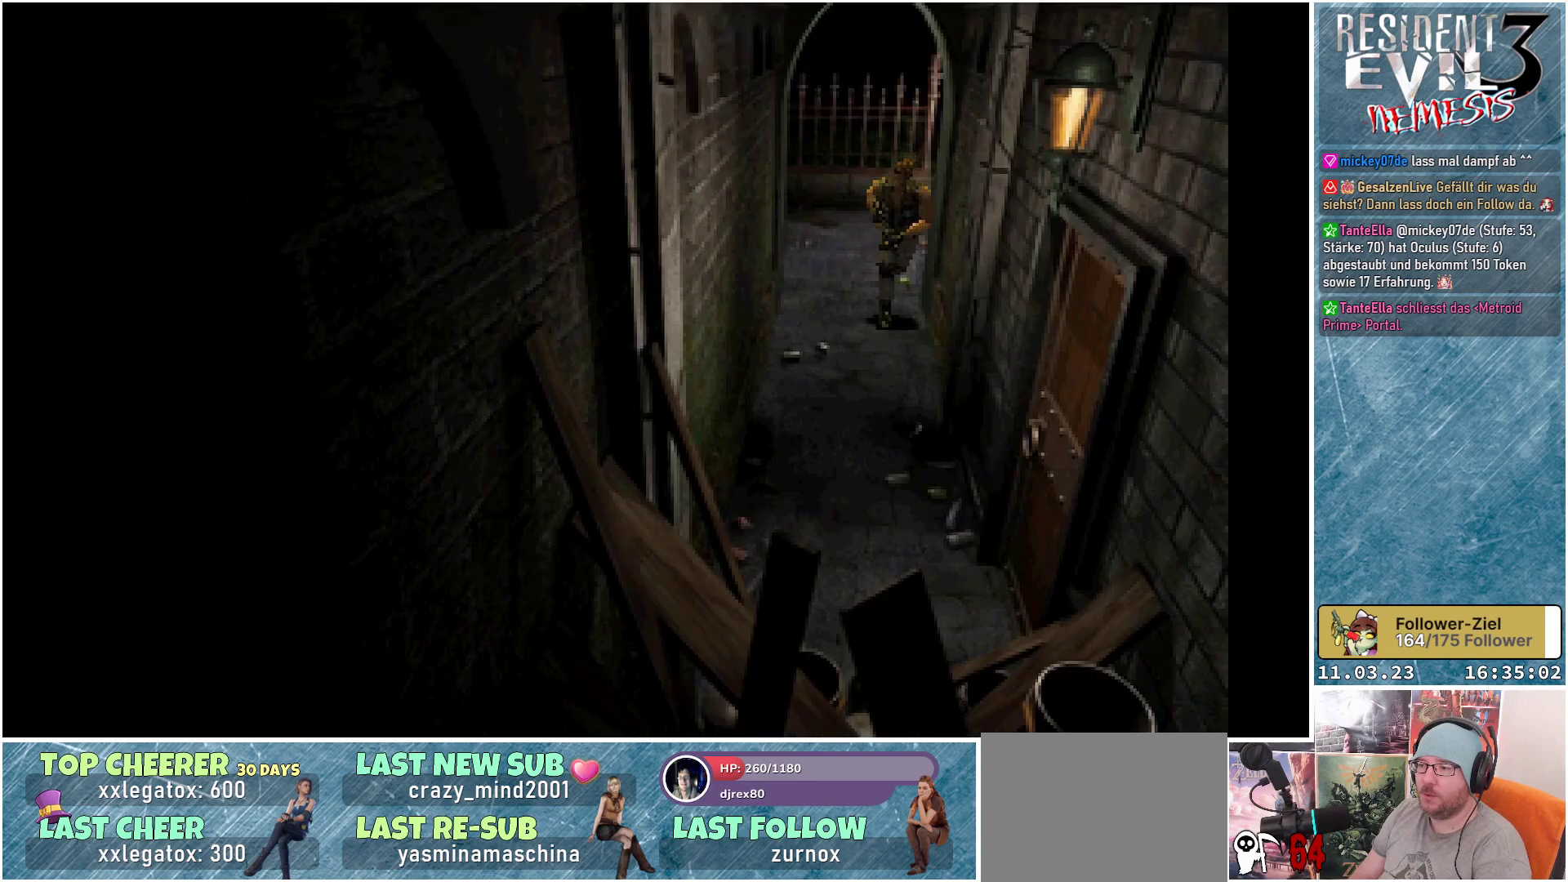
{"buttons": ["X", "DPAD_UP"], "left_stick": "center", "events": []}
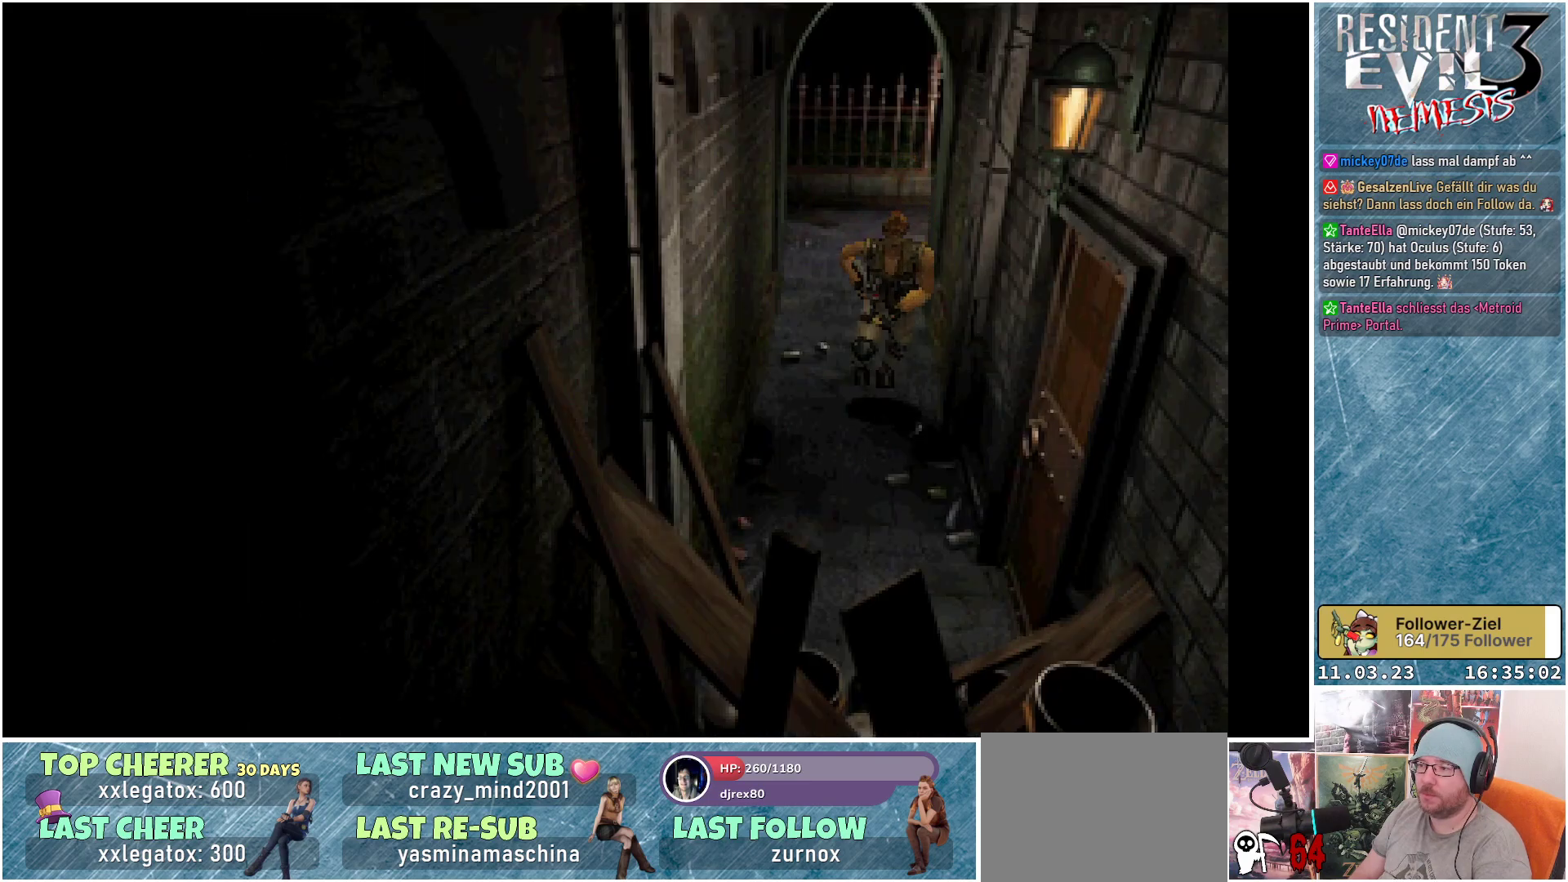
{"buttons": ["X", "DPAD_UP", "DPAD_LEFT"], "left_stick": "center", "events": [[167, "DPAD_LEFT", "down"]]}
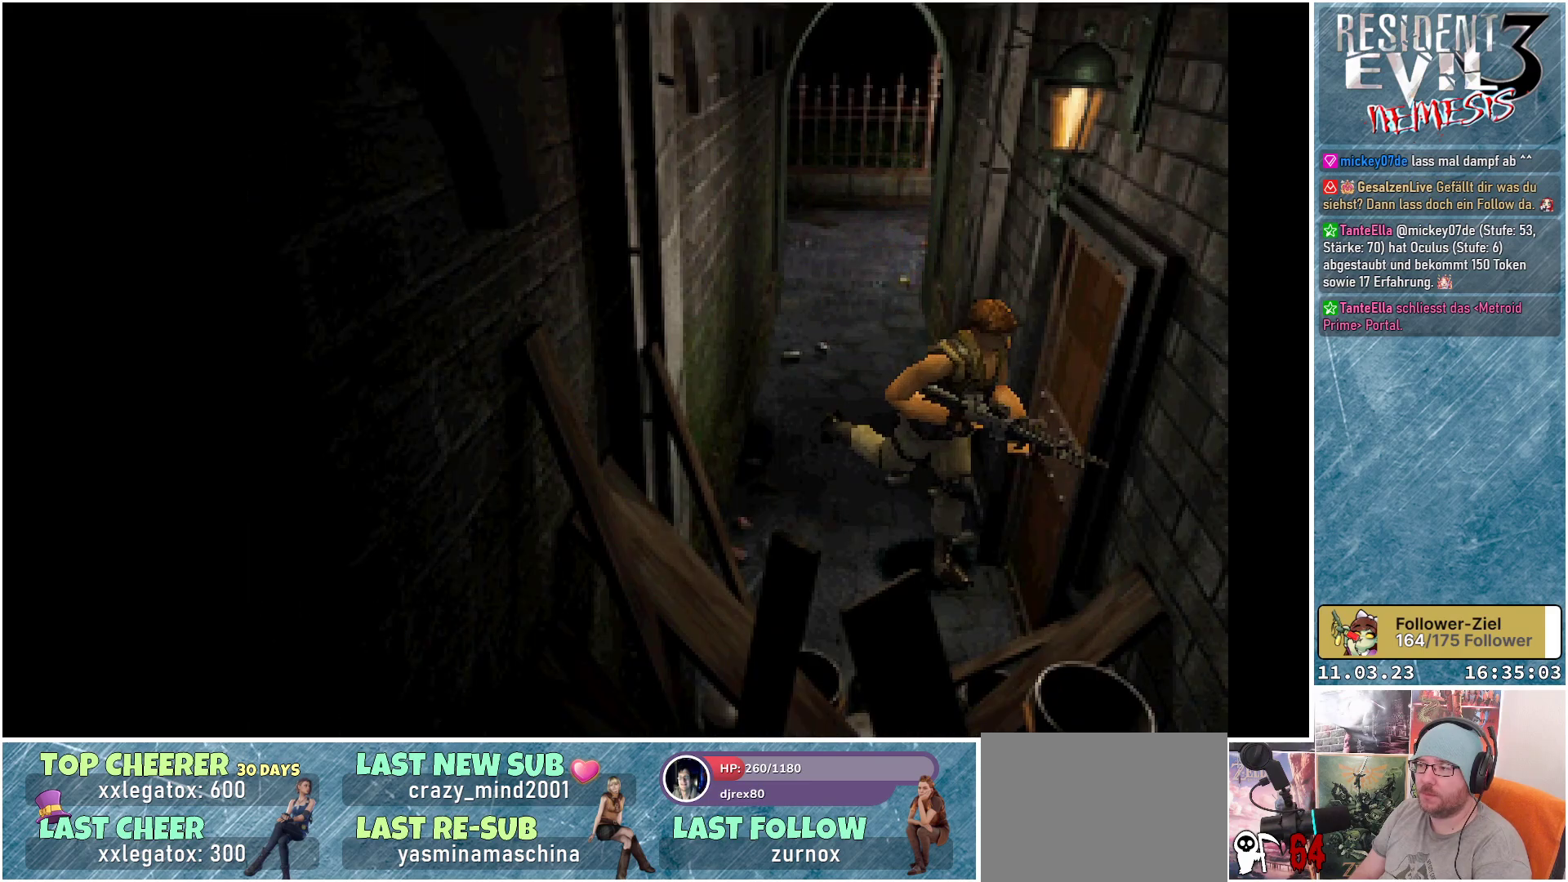
{"buttons": ["DPAD_UP", "DPAD_LEFT"], "left_stick": "center", "events": [[50, "X", "up"], [167, "A", "down"], [283, "A", "up"]]}
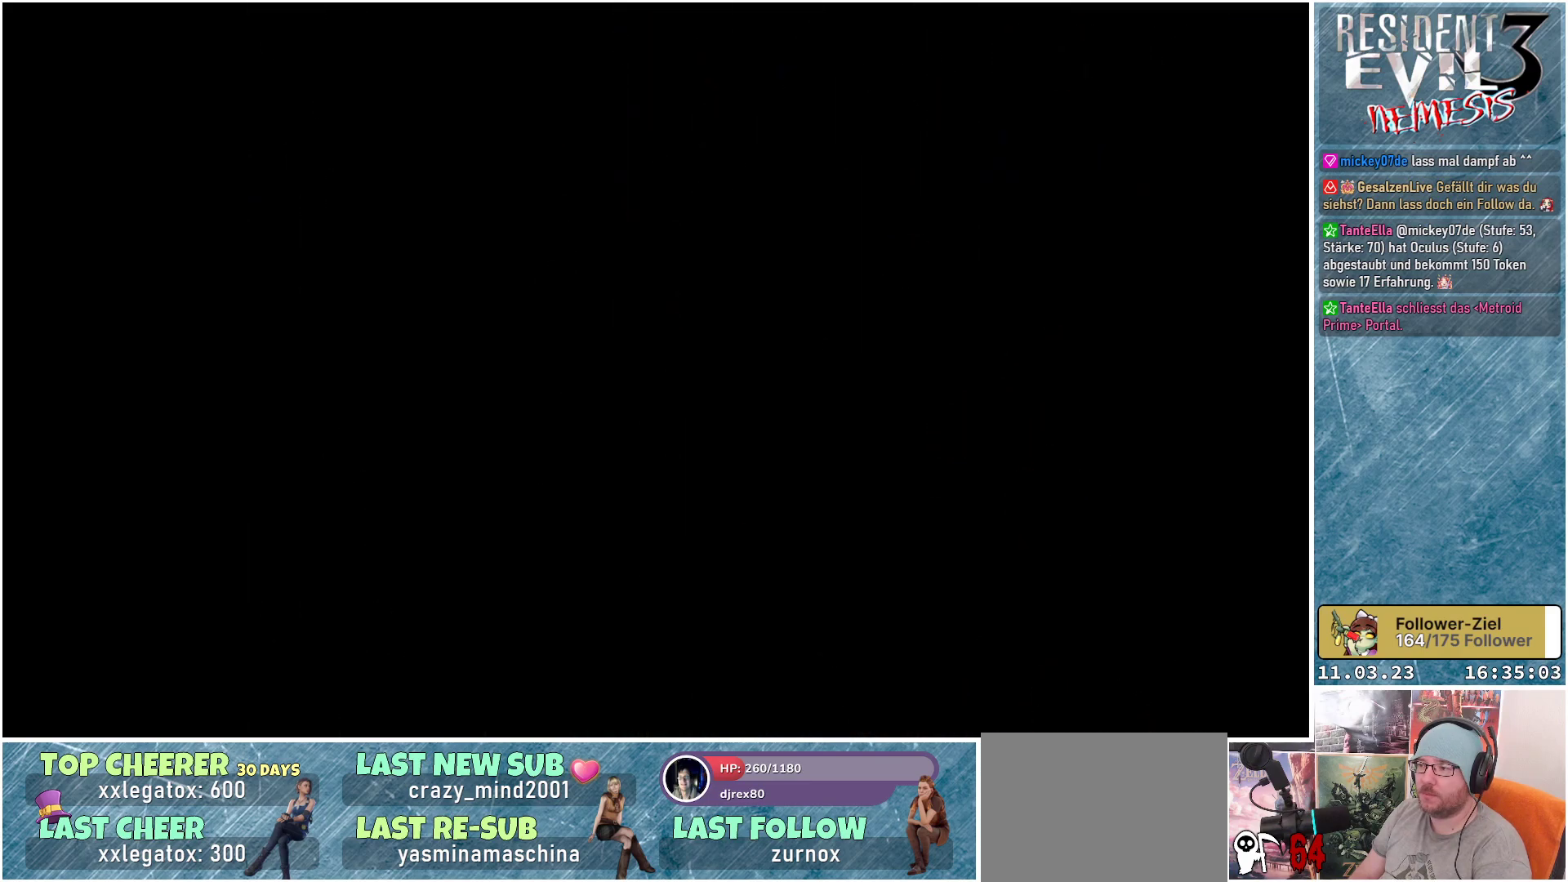
{"buttons": [], "left_stick": "center", "events": [[33, "DPAD_LEFT", "up"], [83, "DPAD_UP", "up"]]}